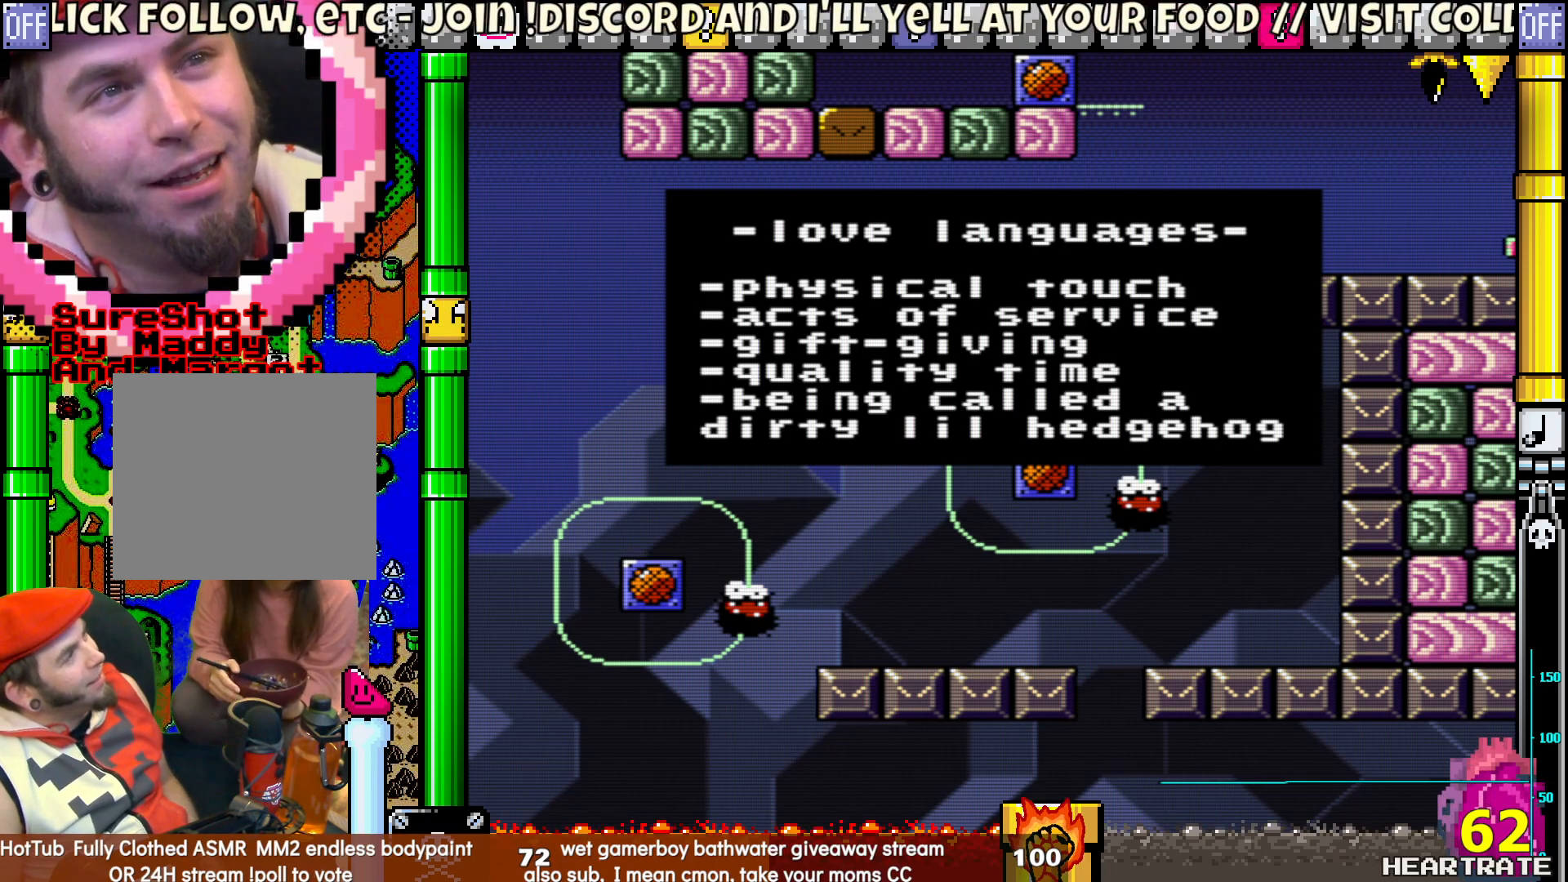
Gameplay with a controller (Nintendo layout); each line is a JSON object with the inputs held at the frame after it. "events" lists button and stick changes between this image and that frame as [ms after this image, input, new state], when the widget could be followed in between. Not read: L2 L3 R2 R3.
{"buttons": ["Y", "DPAD_RIGHT"], "left_stick": "center", "right_stick": "center", "events": [[167, "A", "down"], [283, "A", "up"], [483, "Y", "down"], [500, "DPAD_RIGHT", "down"]]}
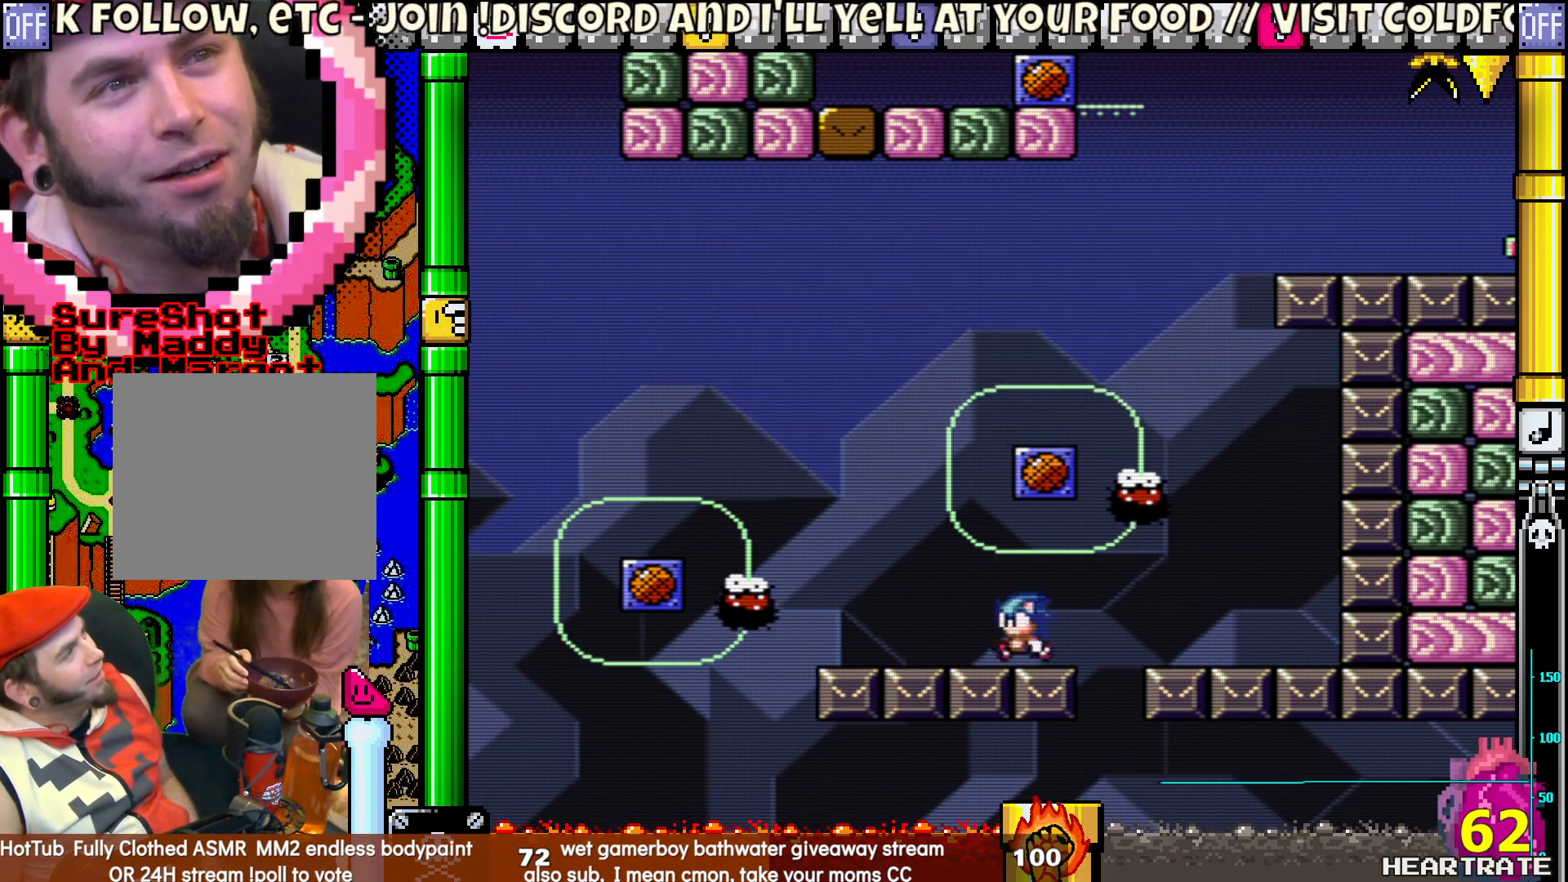
{"buttons": ["Y", "DPAD_LEFT"], "left_stick": "center", "right_stick": "center", "events": [[283, "DPAD_RIGHT", "up"], [333, "DPAD_LEFT", "down"]]}
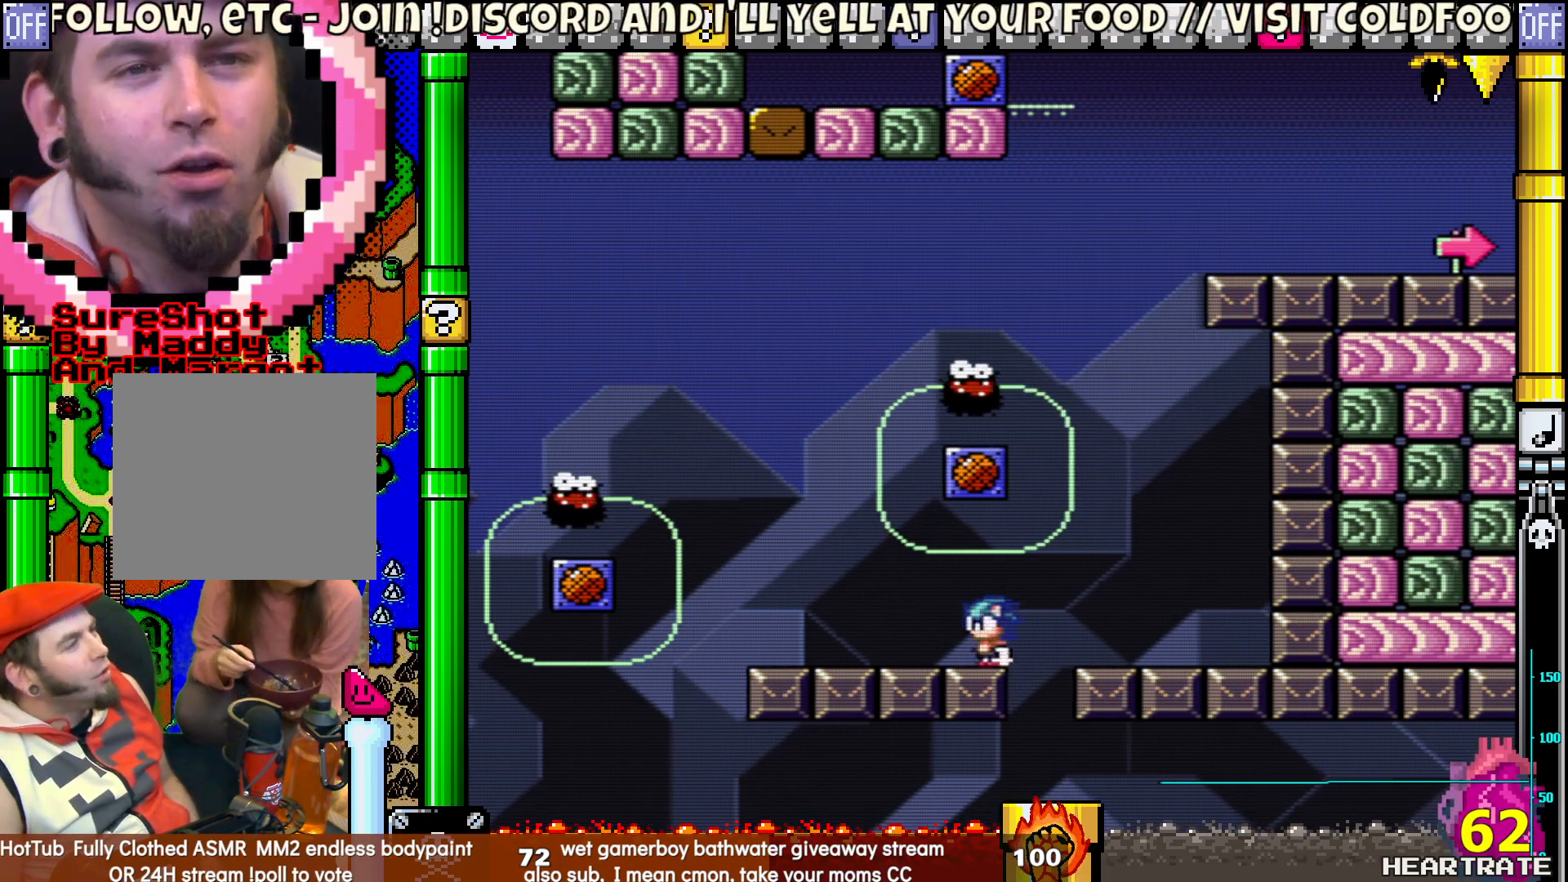
{"buttons": ["Y", "DPAD_LEFT"], "left_stick": "center", "right_stick": "center", "events": []}
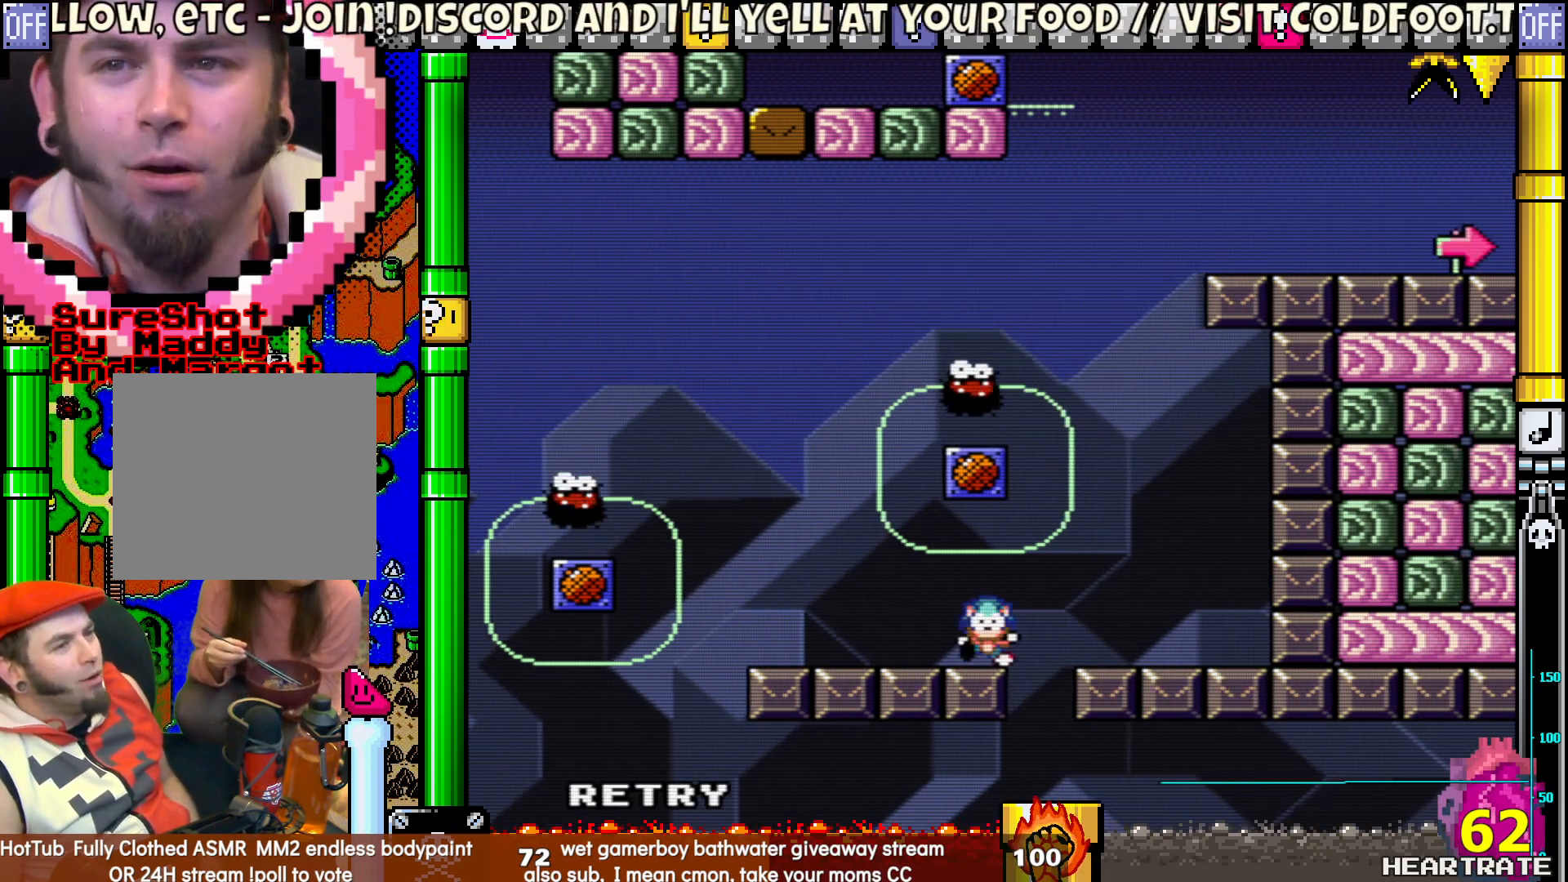
{"buttons": [], "left_stick": "center", "right_stick": "center", "events": [[133, "DPAD_LEFT", "up"], [133, "Y", "up"], [300, "A", "down"], [350, "A", "up"]]}
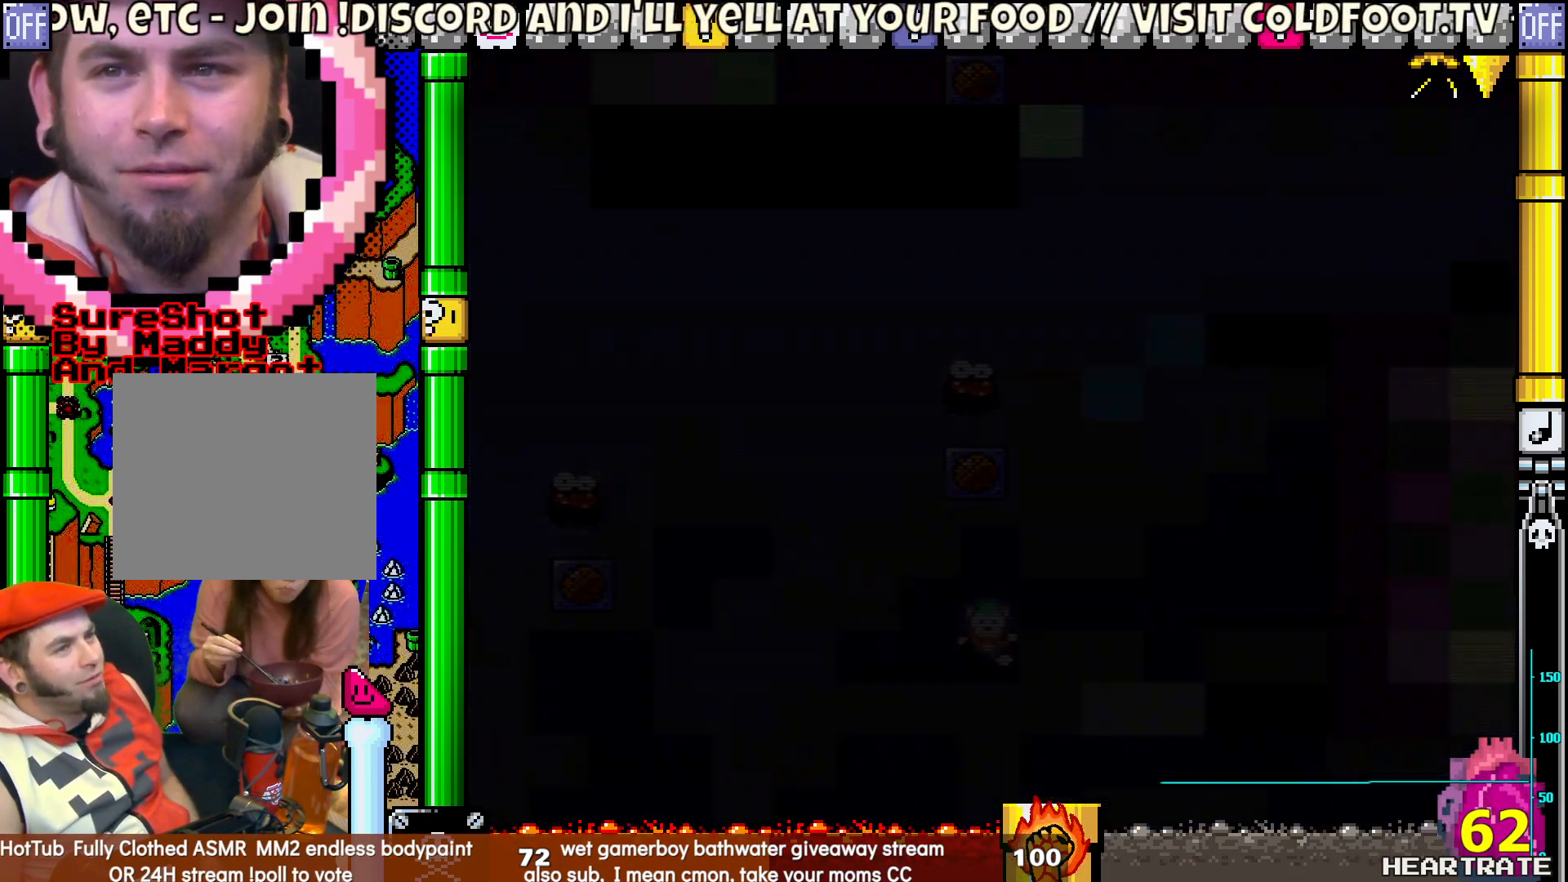
{"buttons": ["Y"], "left_stick": "center", "right_stick": "center", "events": [[17, "Y", "down"]]}
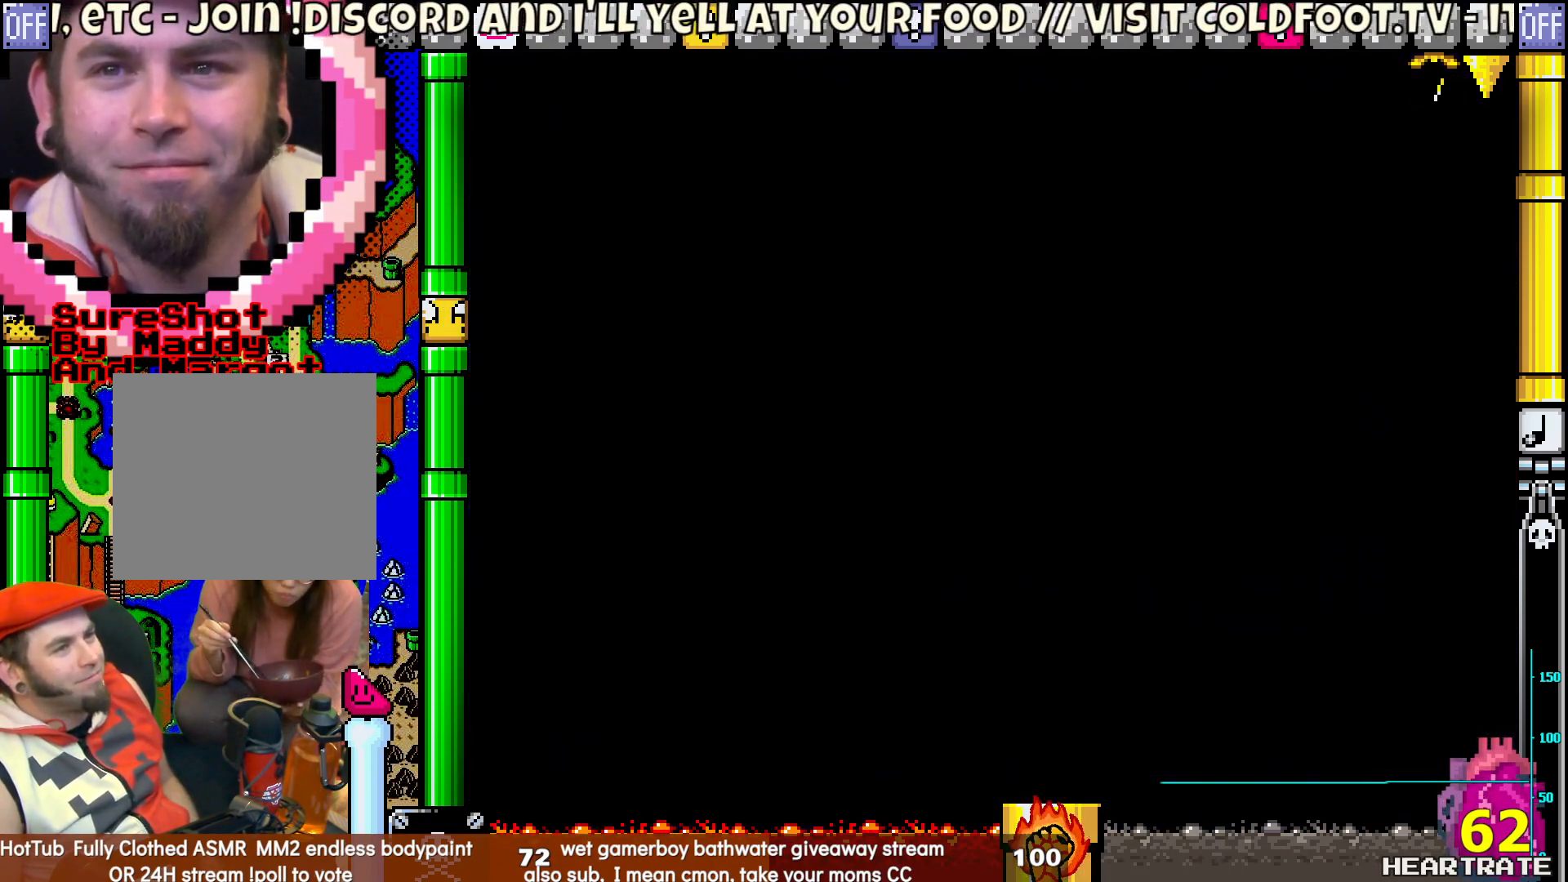
{"buttons": [], "left_stick": "center", "right_stick": "center", "events": [[483, "Y", "up"]]}
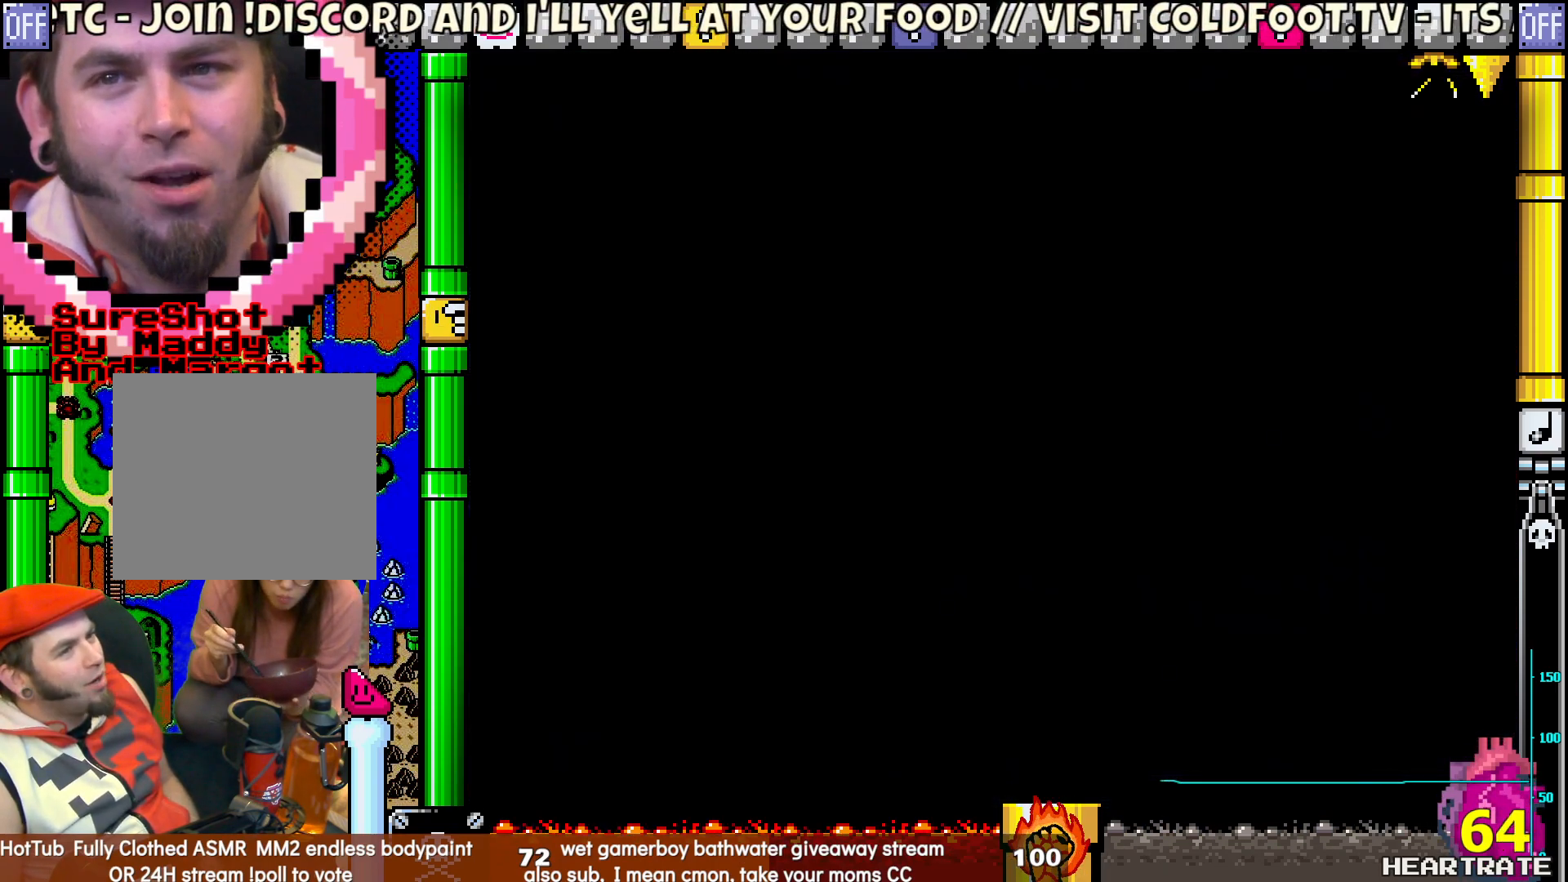
{"buttons": [], "left_stick": "center", "right_stick": "center", "events": [[233, "A", "down"], [383, "A", "up"]]}
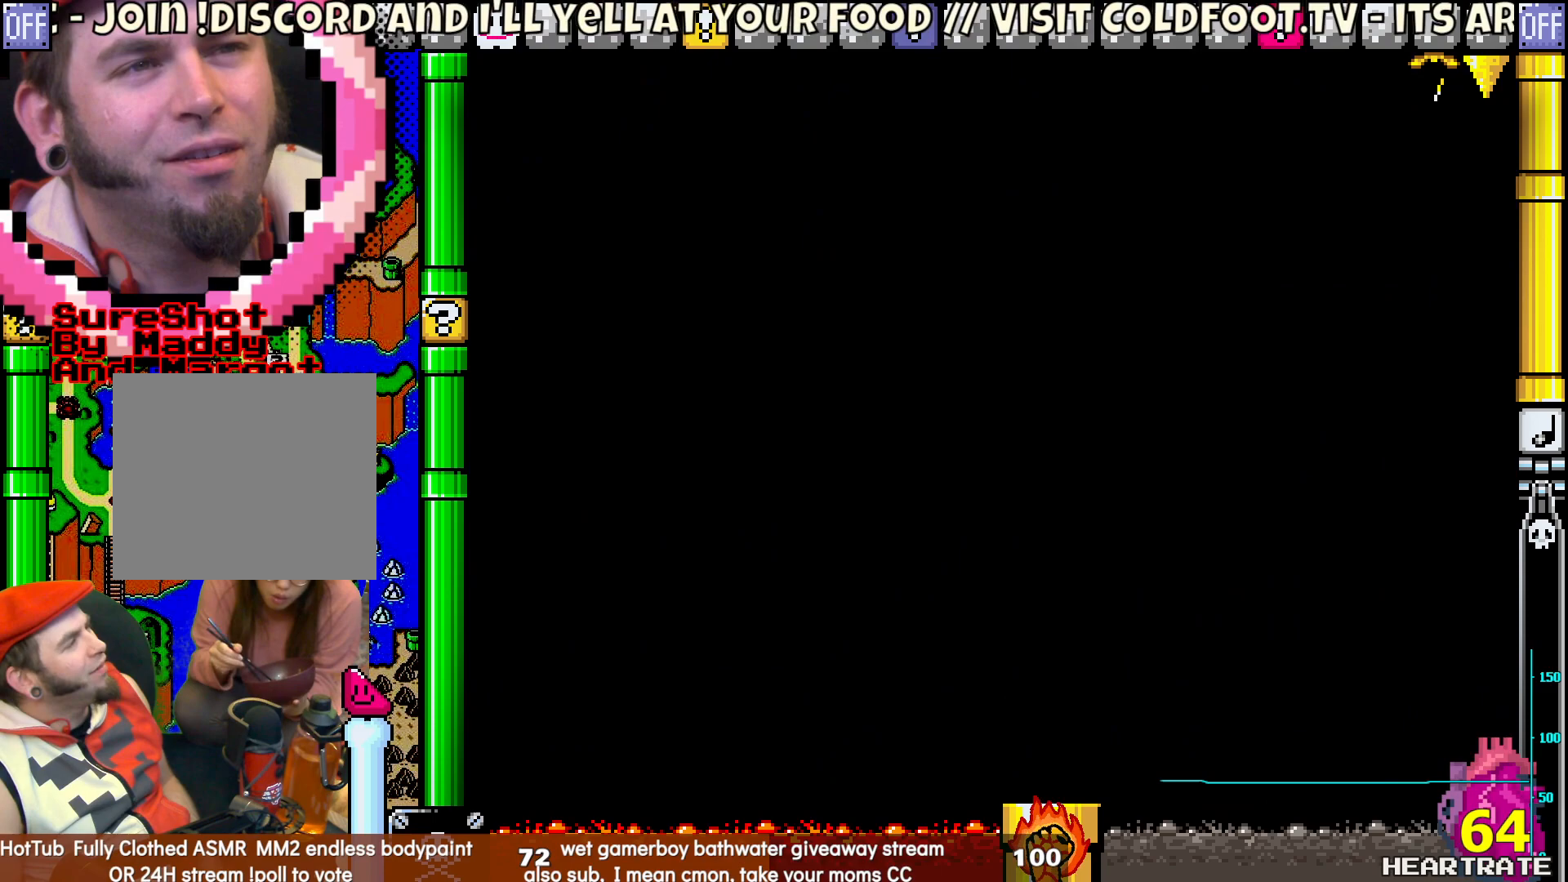
{"buttons": ["Y"], "left_stick": "center", "right_stick": "center", "events": [[33, "Y", "down"]]}
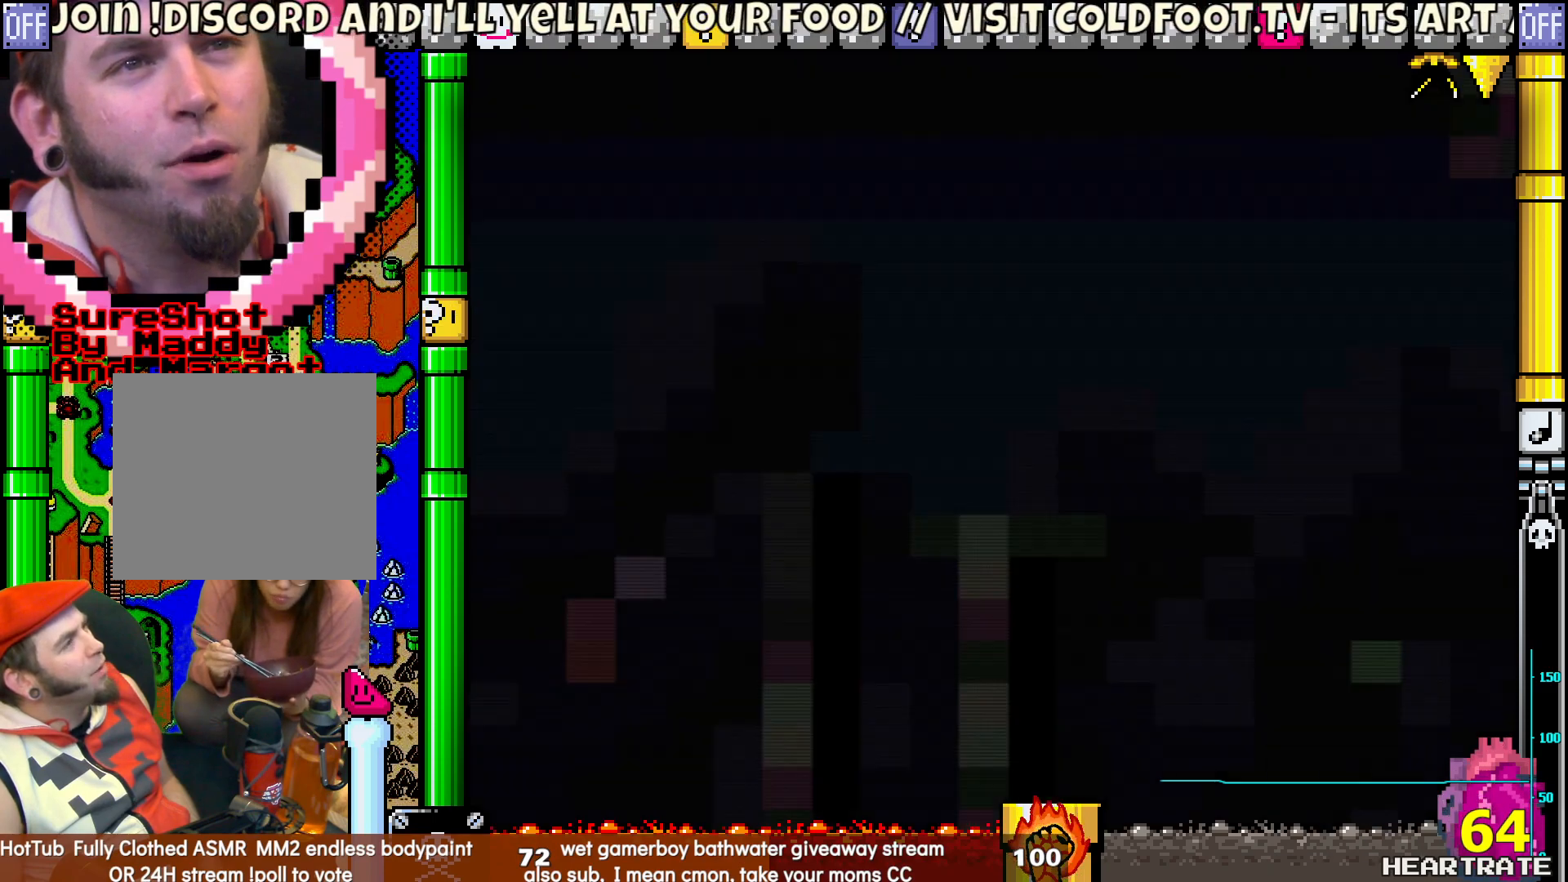
{"buttons": ["Y"], "left_stick": "center", "right_stick": "center", "events": []}
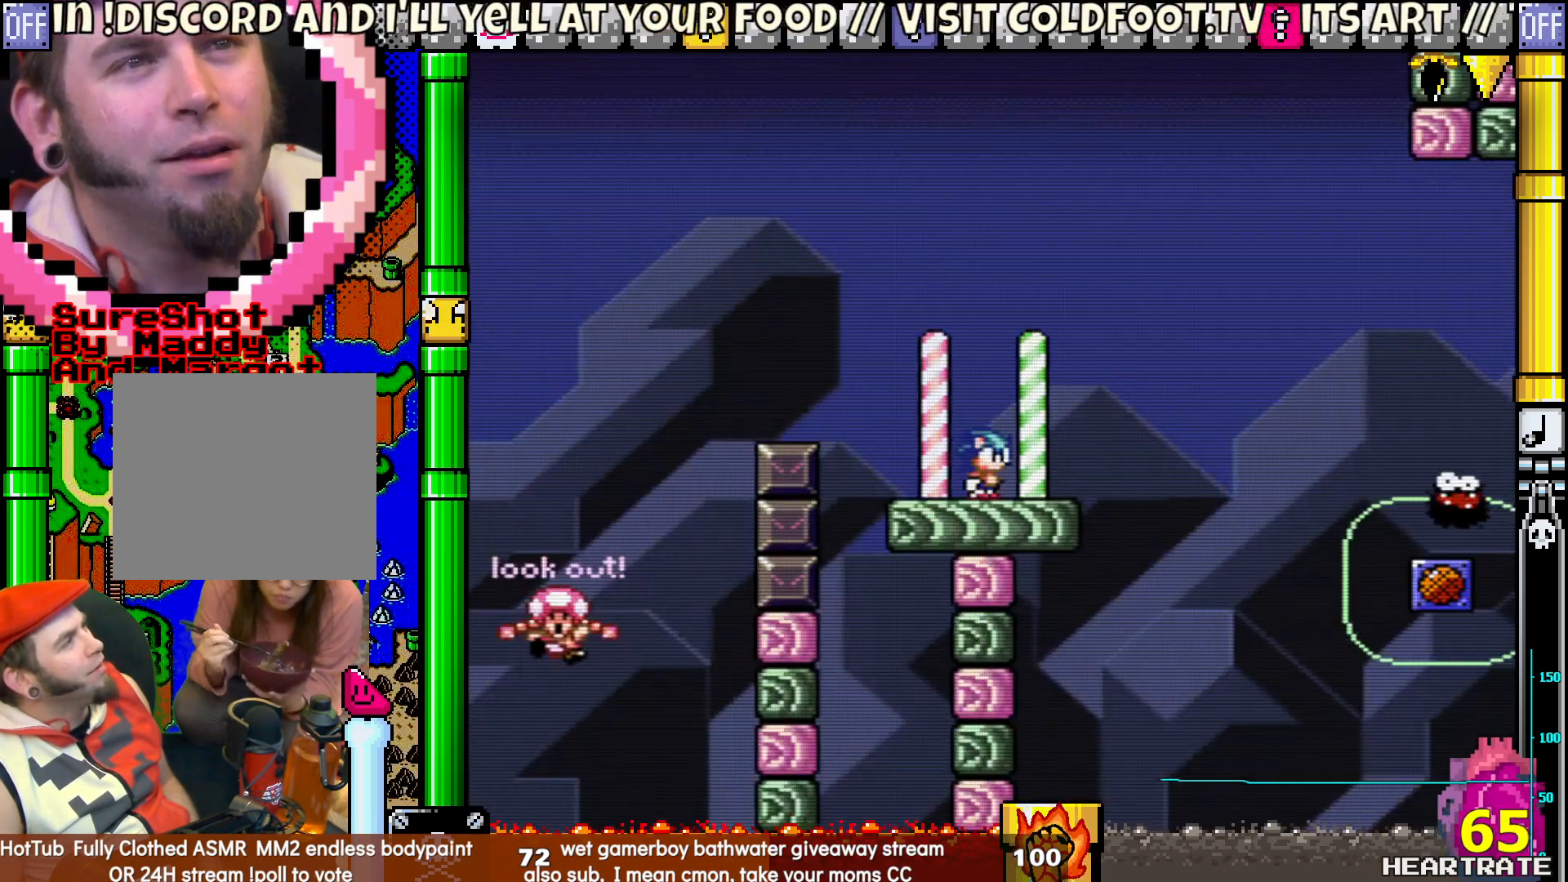
{"buttons": ["Y", "DPAD_RIGHT"], "left_stick": "center", "right_stick": "center", "events": [[283, "DPAD_RIGHT", "down"]]}
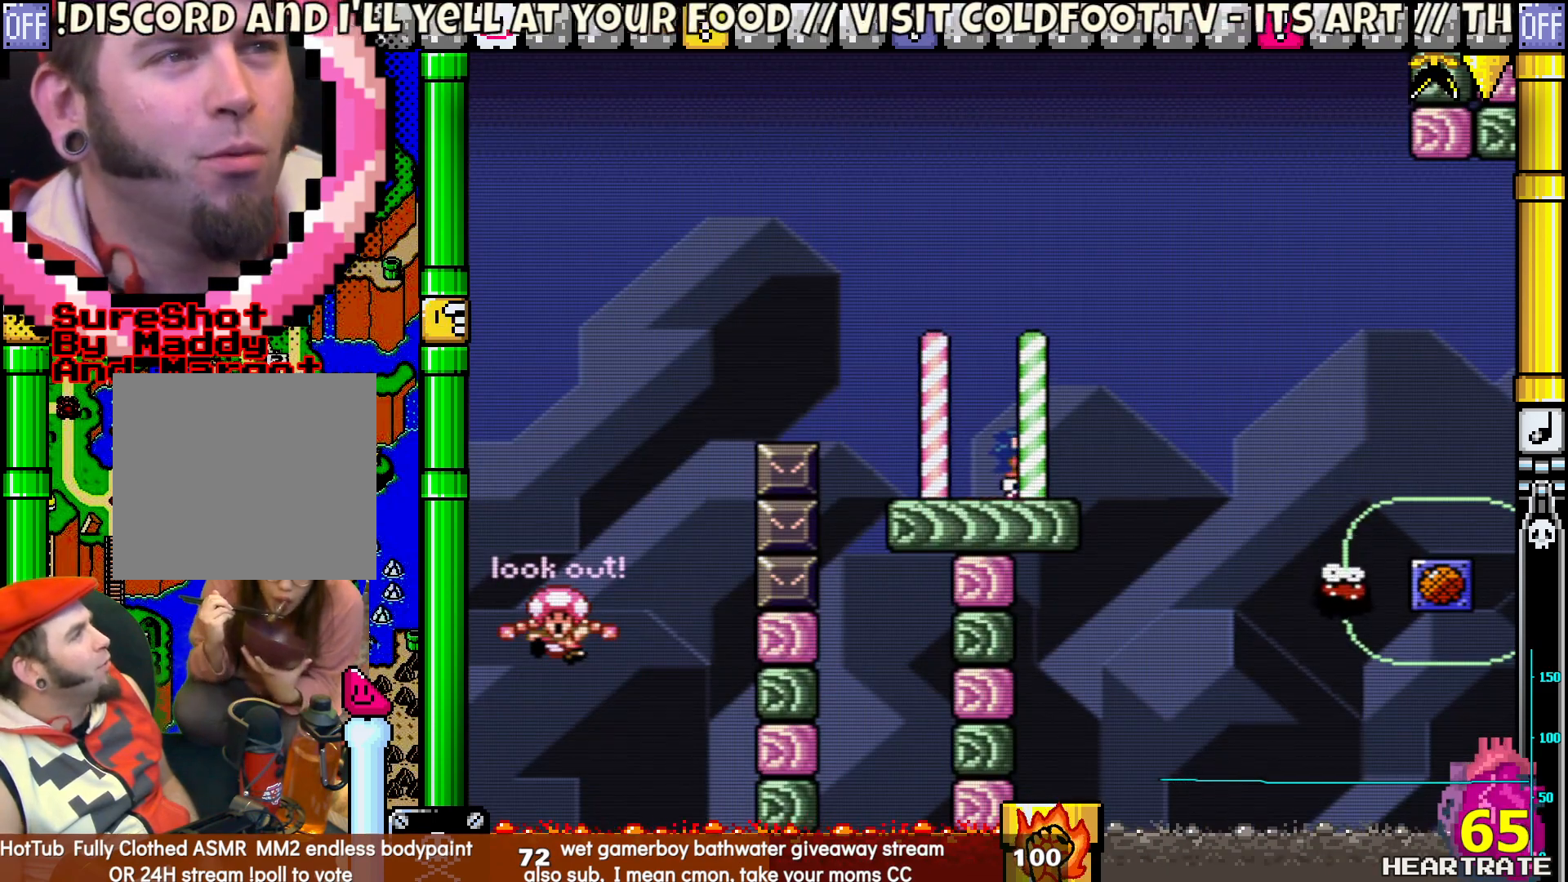
{"buttons": ["Y", "DPAD_UP", "DPAD_LEFT"], "left_stick": "center", "right_stick": "center", "events": [[267, "DPAD_LEFT", "down"], [267, "DPAD_RIGHT", "up"], [300, "DPAD_UP", "down"]]}
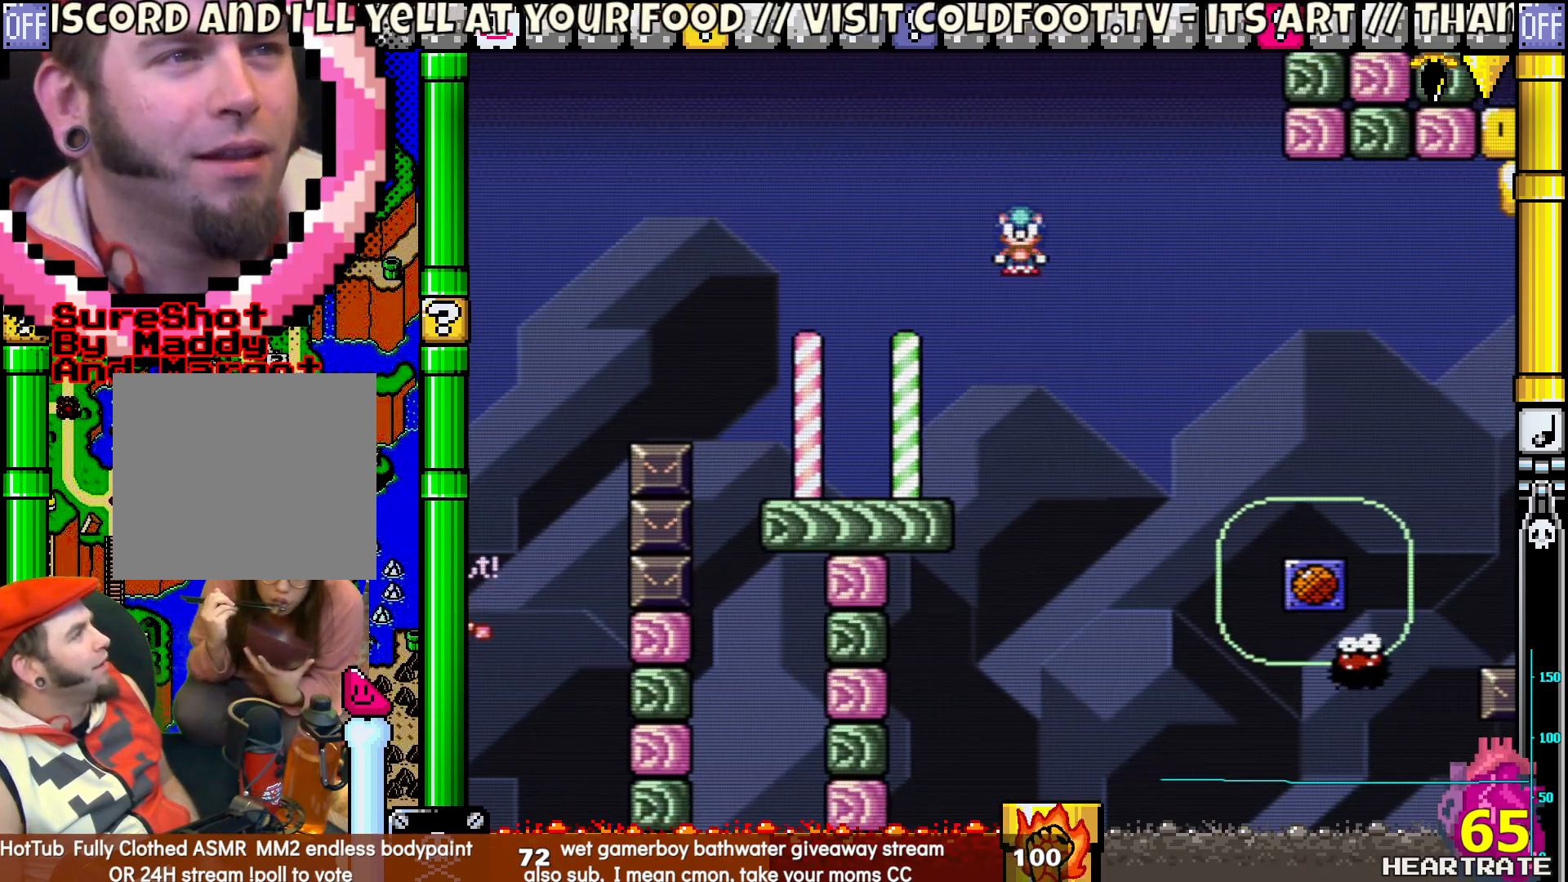
{"buttons": ["Y"], "left_stick": "center", "right_stick": "center", "events": [[300, "DPAD_LEFT", "up"], [317, "DPAD_RIGHT", "down"], [317, "DPAD_UP", "up"], [500, "DPAD_RIGHT", "up"]]}
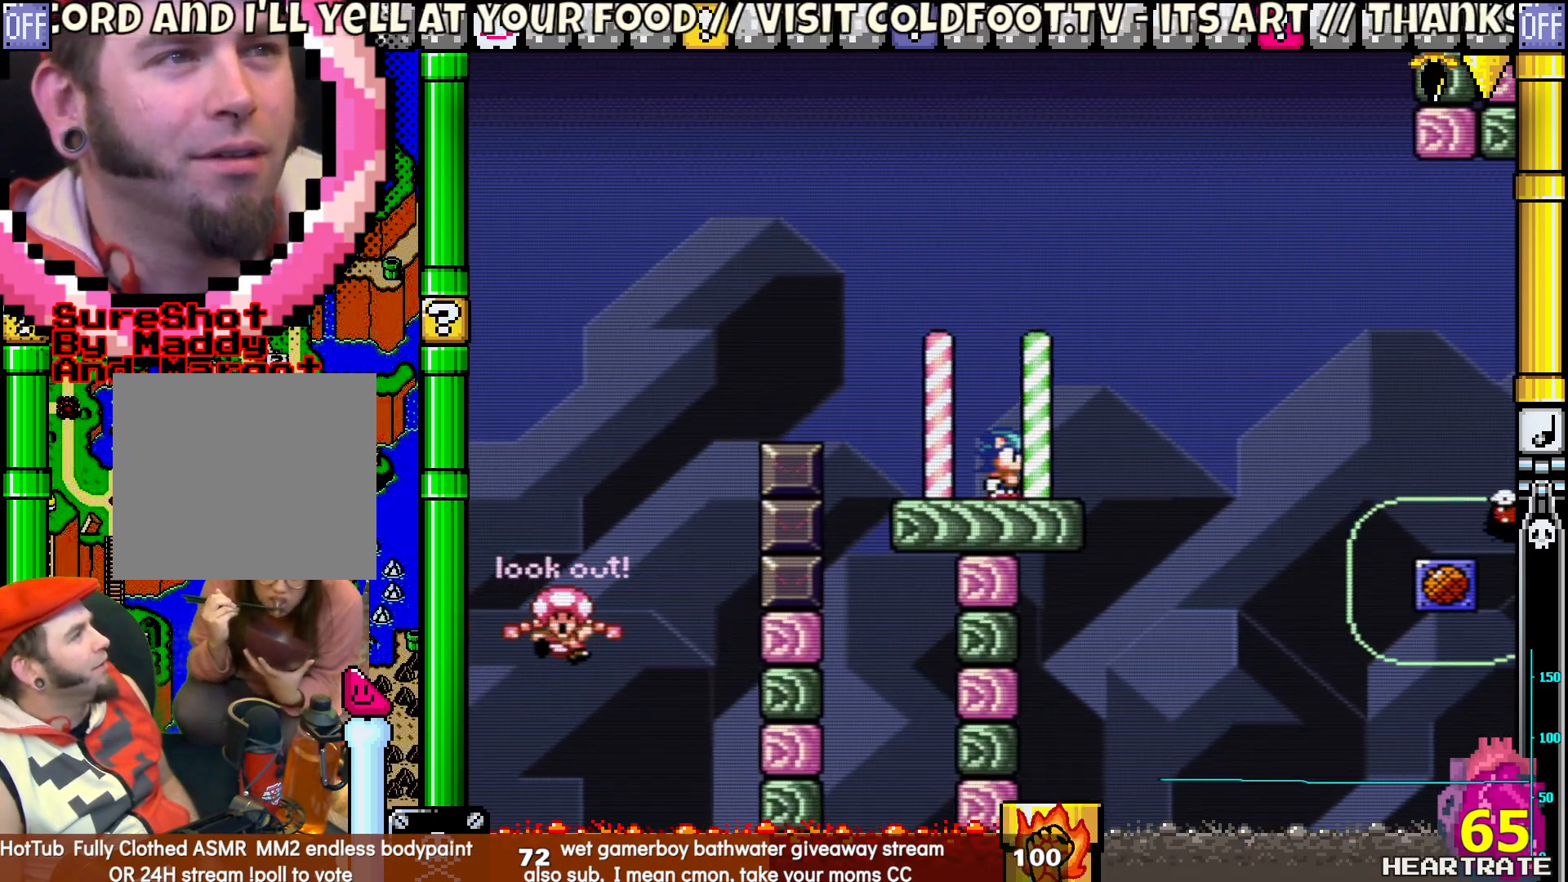
{"buttons": ["Y", "DPAD_RIGHT"], "left_stick": "center", "right_stick": "center", "events": [[200, "DPAD_RIGHT", "down"]]}
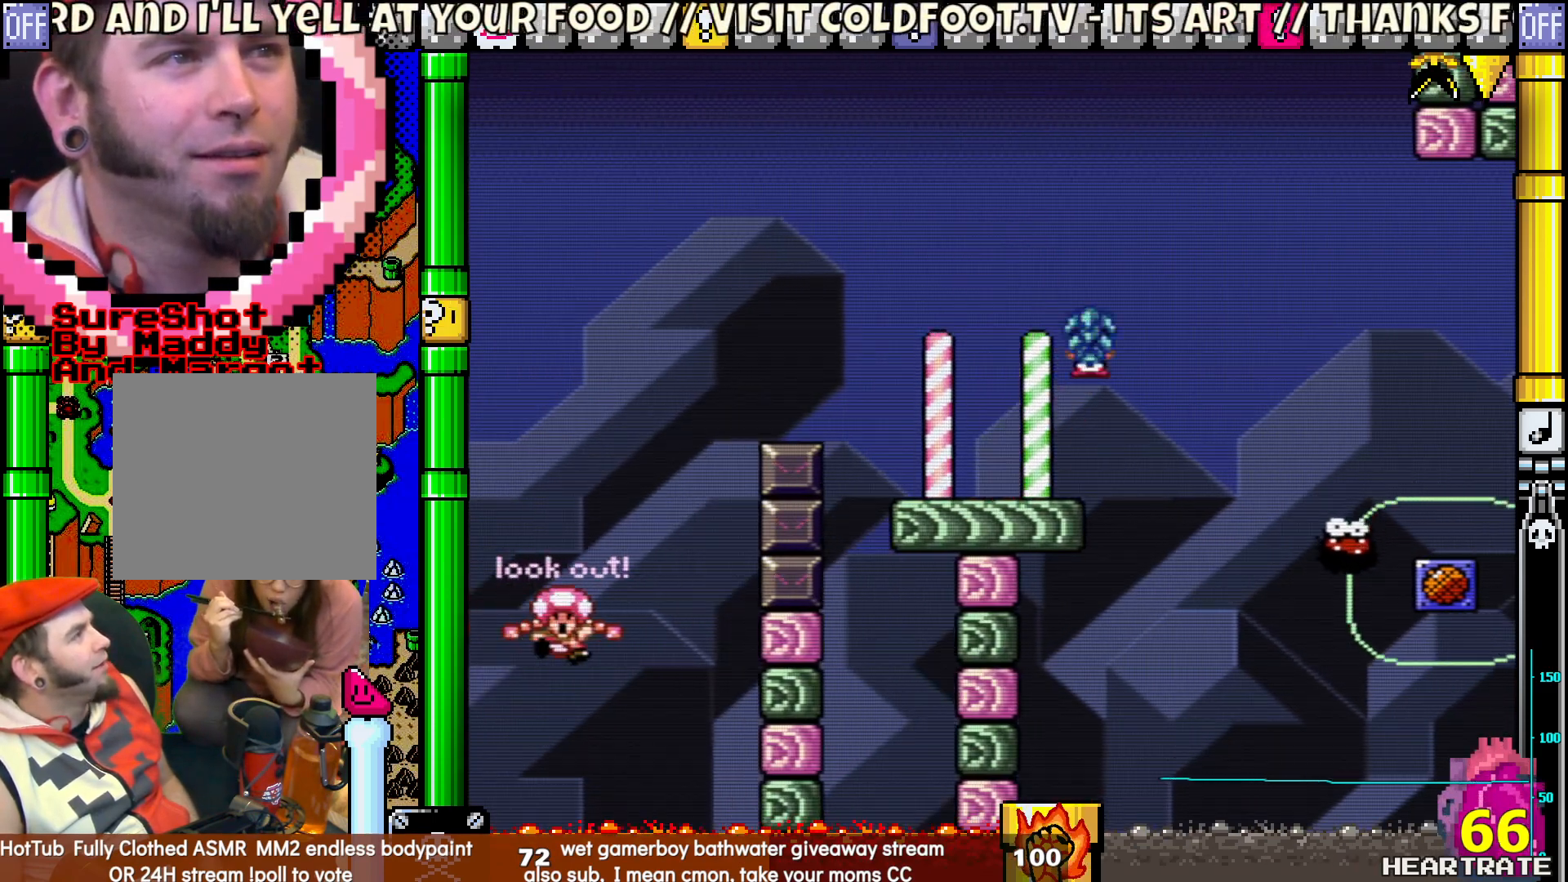
{"buttons": ["Y", "DPAD_RIGHT"], "left_stick": "center", "right_stick": "center", "events": [[217, "B", "down"], [383, "B", "up"]]}
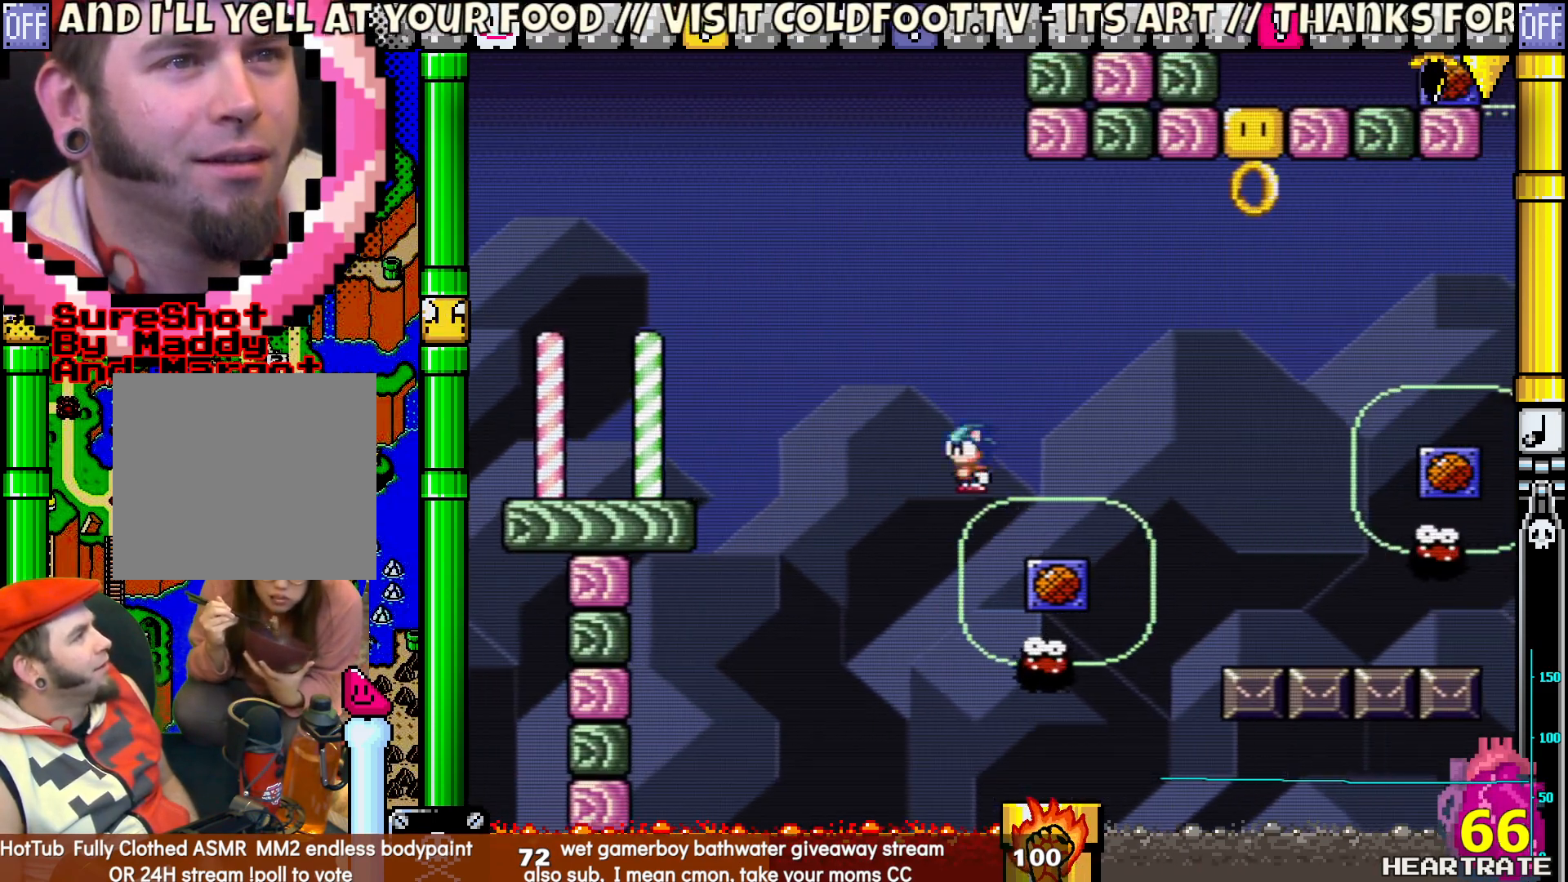
{"buttons": ["B", "Y", "DPAD_UP", "DPAD_LEFT"], "left_stick": "center", "right_stick": "center", "events": [[100, "B", "down"], [400, "DPAD_LEFT", "down"], [400, "DPAD_RIGHT", "up"], [400, "DPAD_UP", "down"]]}
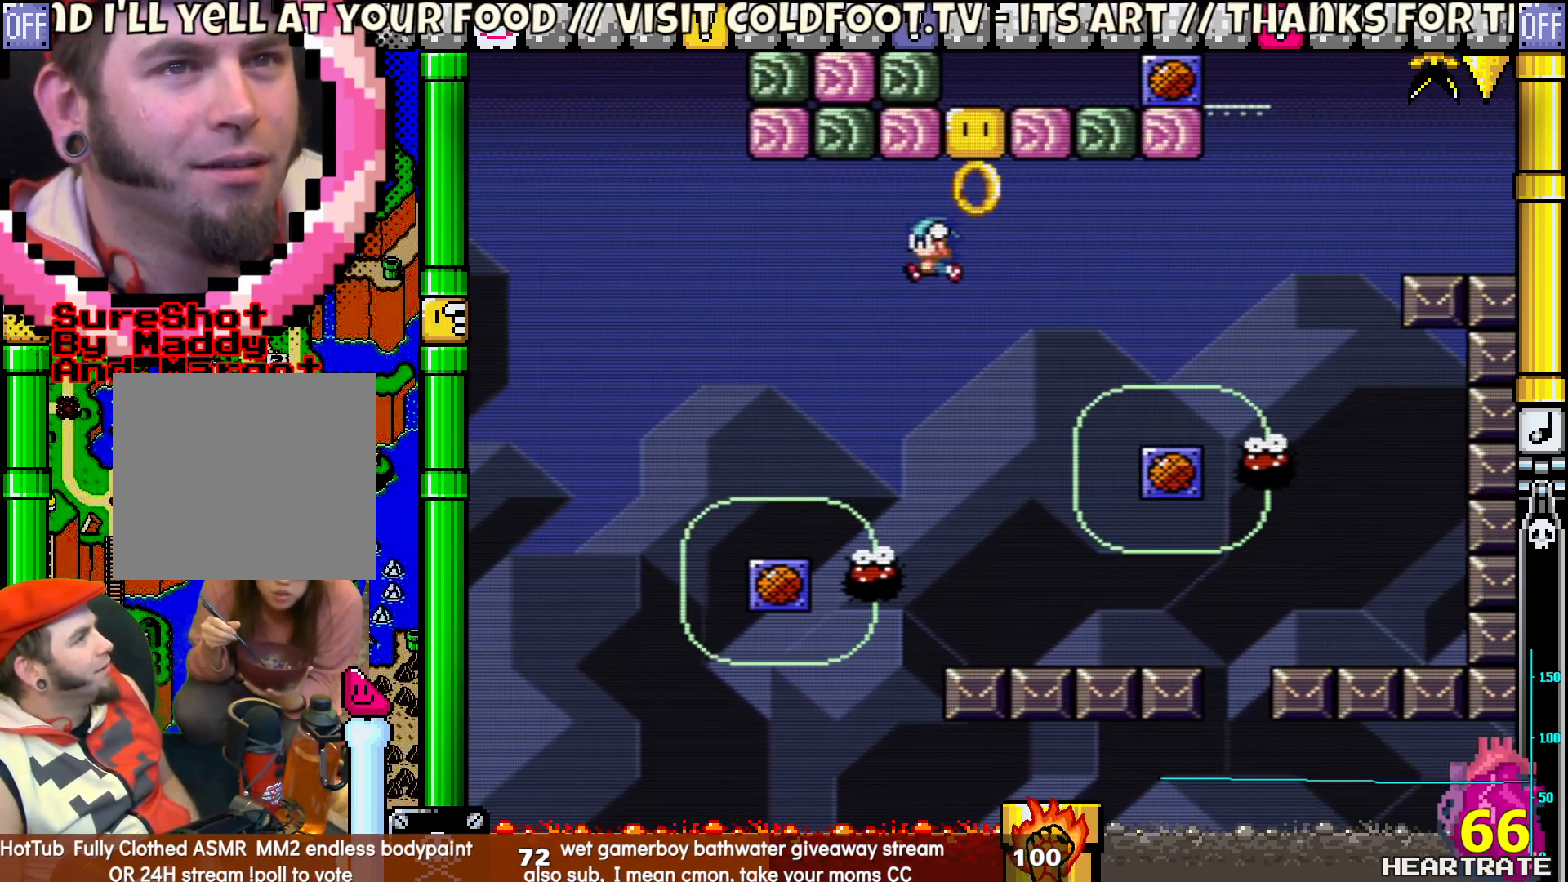
{"buttons": ["Y", "DPAD_RIGHT"], "left_stick": "center", "right_stick": "center", "events": [[367, "DPAD_LEFT", "up"], [383, "DPAD_RIGHT", "down"], [383, "DPAD_UP", "up"], [483, "B", "up"]]}
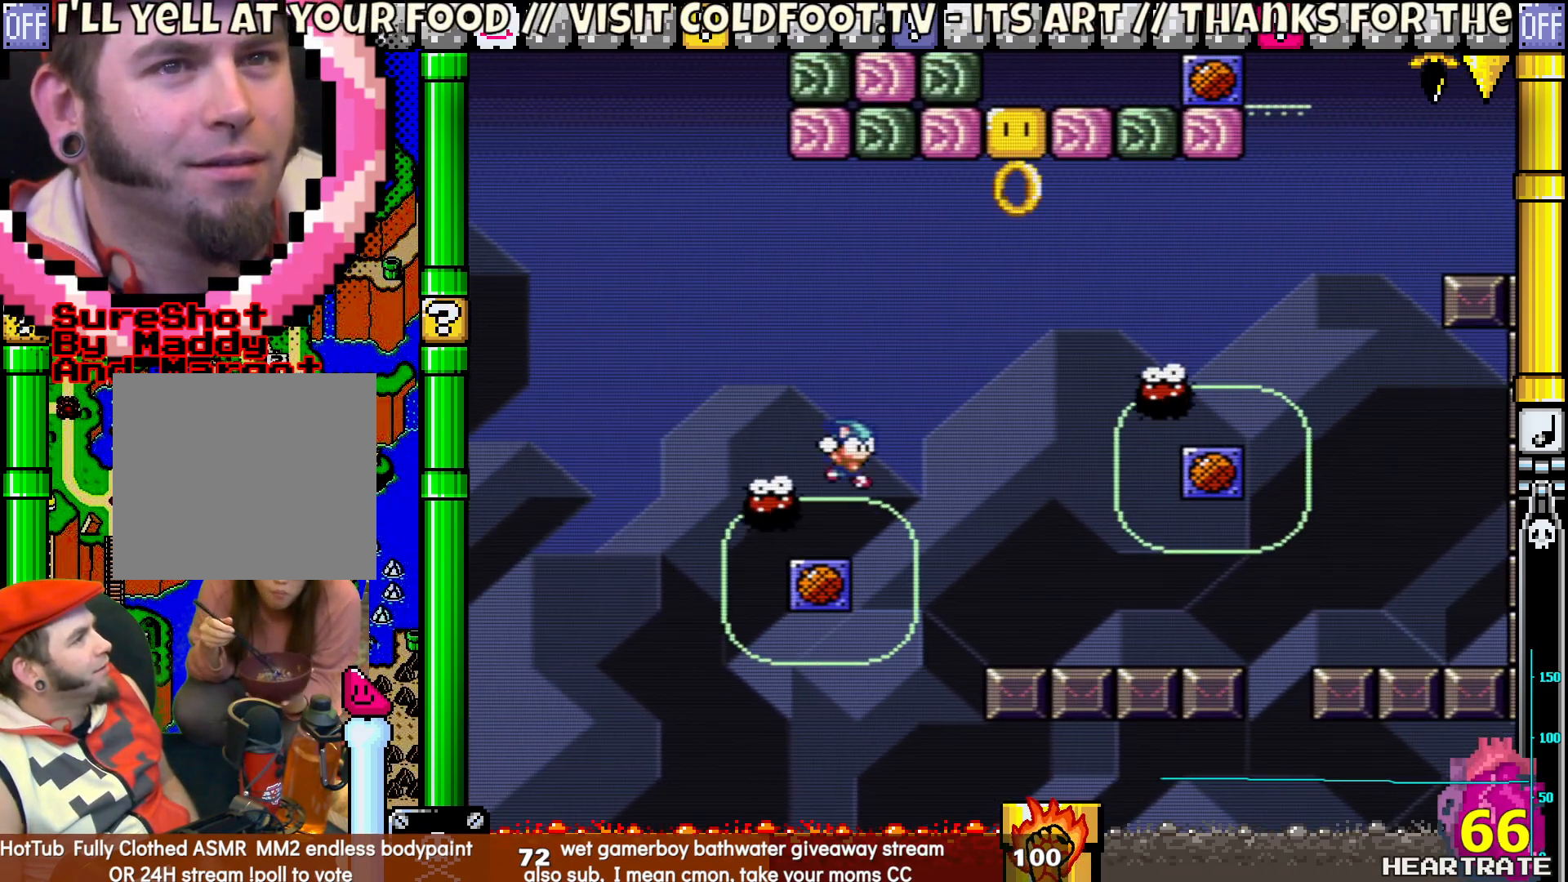
{"buttons": ["Y", "DPAD_RIGHT"], "left_stick": "center", "right_stick": "center", "events": [[17, "DPAD_RIGHT", "up"], [17, "DPAD_UP", "down"], [33, "DPAD_LEFT", "down"], [83, "DPAD_UP", "up"], [150, "DPAD_UP", "down"], [167, "DPAD_LEFT", "up"], [183, "DPAD_RIGHT", "down"], [183, "DPAD_UP", "up"], [267, "DPAD_RIGHT", "up"], [367, "DPAD_RIGHT", "down"]]}
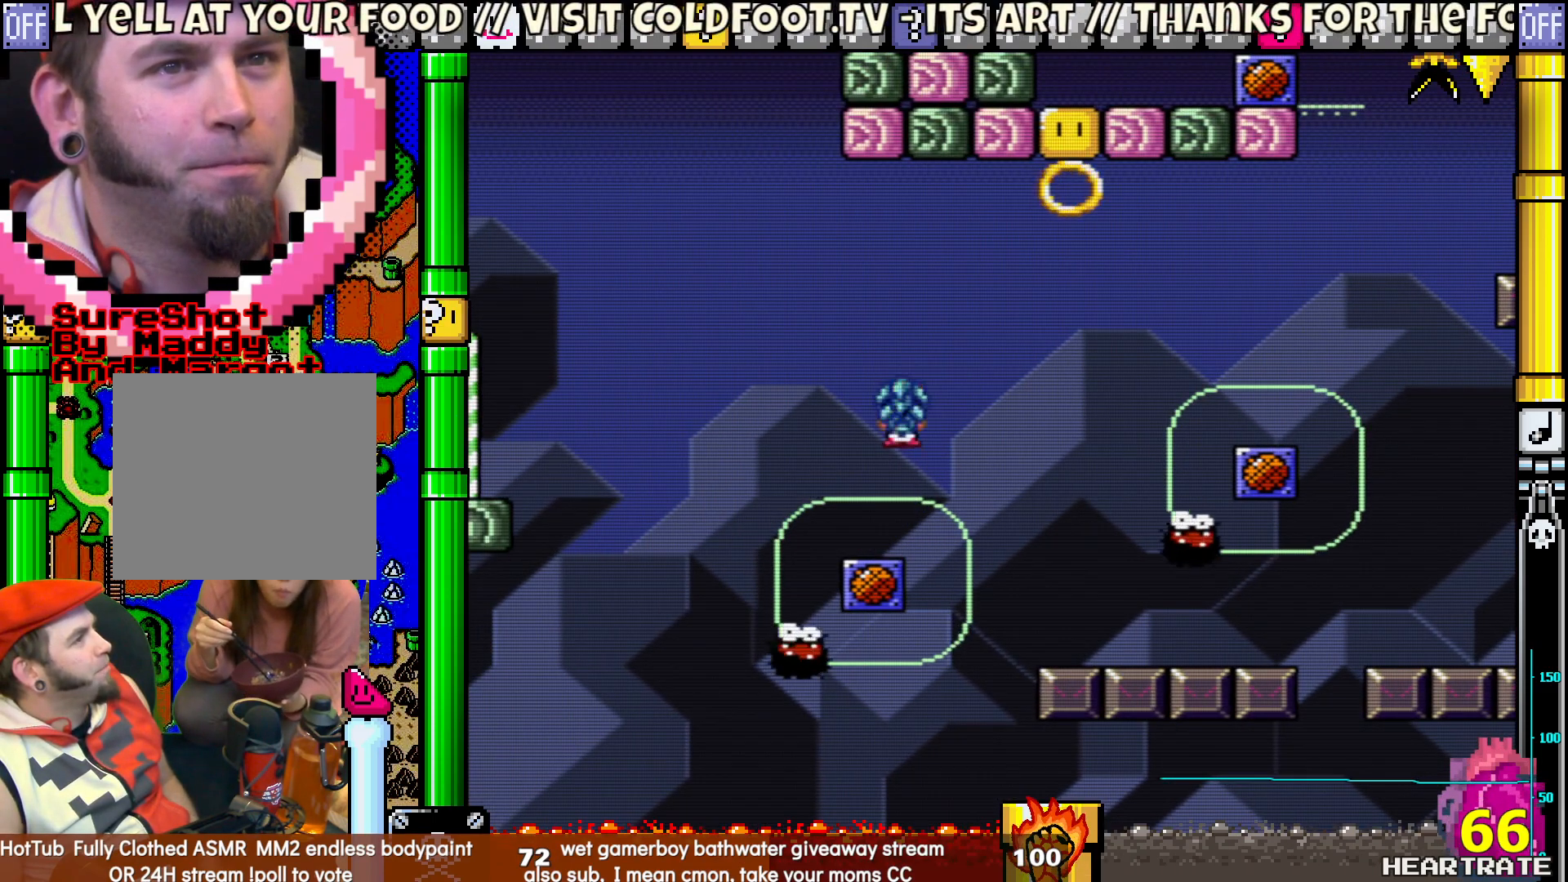
{"buttons": ["B", "Y", "DPAD_LEFT"], "left_stick": "center", "right_stick": "center", "events": [[83, "DPAD_RIGHT", "up"], [167, "DPAD_LEFT", "down"], [400, "B", "down"]]}
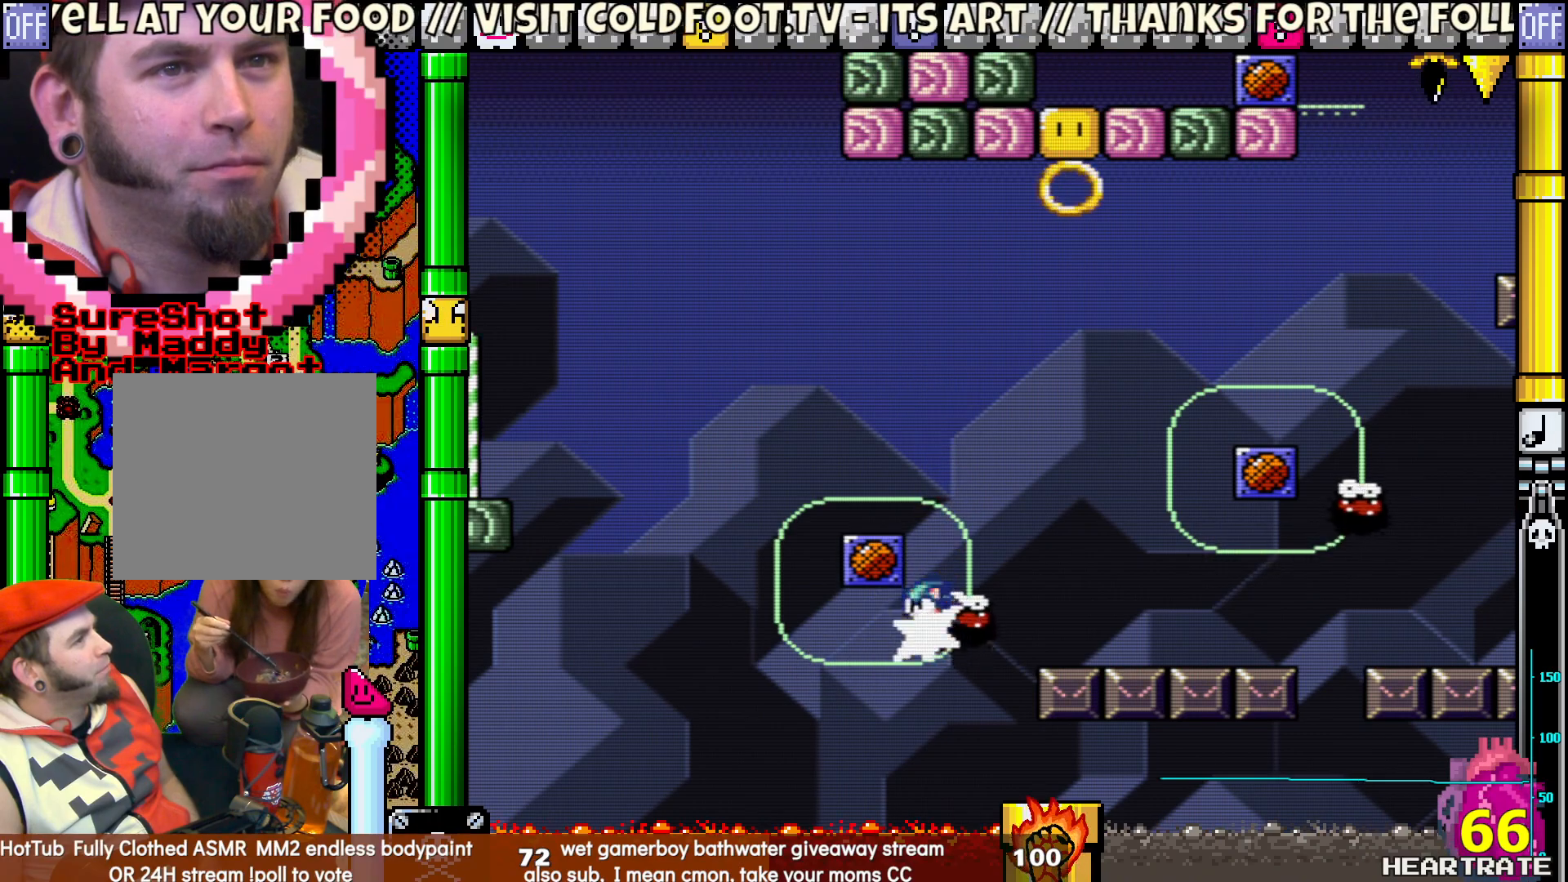
{"buttons": ["B", "Y"], "left_stick": "center", "right_stick": "center", "events": [[200, "DPAD_UP", "down"], [433, "DPAD_UP", "up"], [483, "DPAD_LEFT", "up"]]}
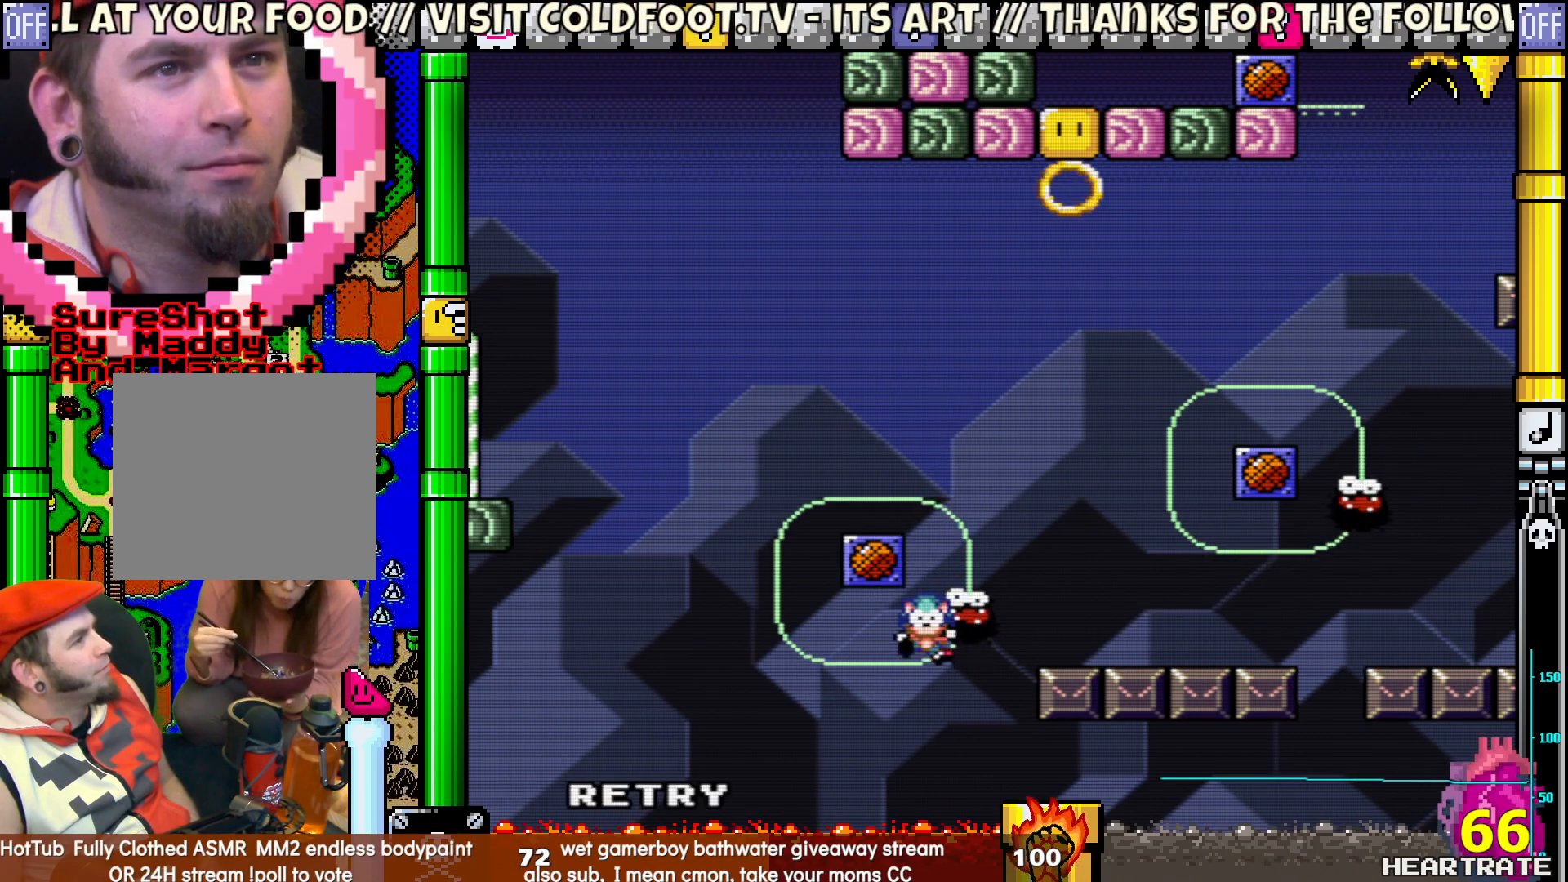
{"buttons": [], "left_stick": "center", "right_stick": "center", "events": [[300, "B", "up"], [300, "Y", "up"]]}
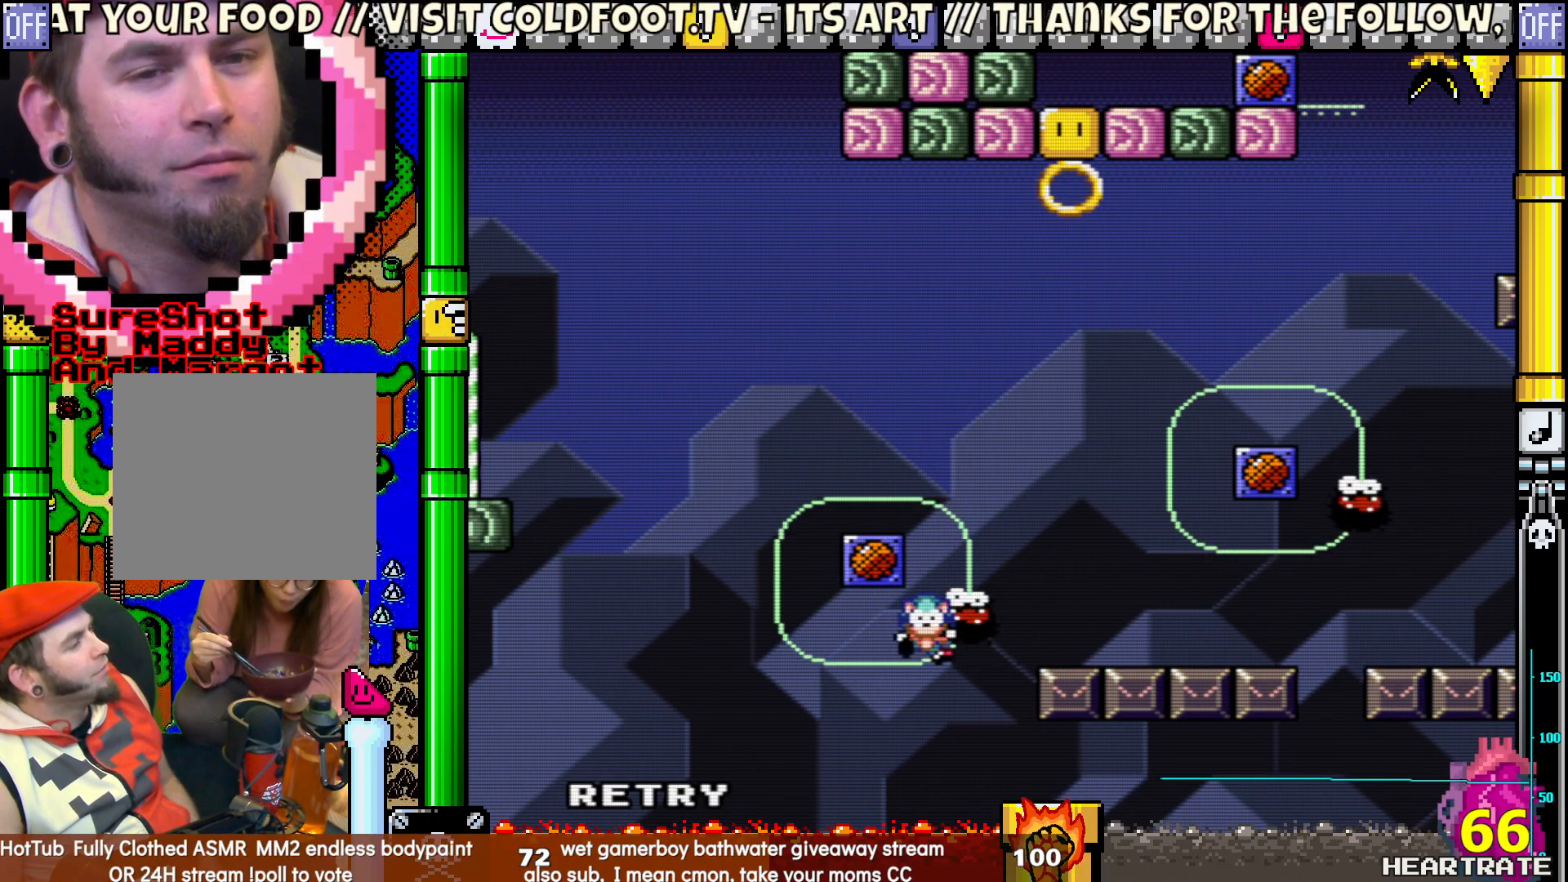
{"buttons": [], "left_stick": "center", "right_stick": "center", "events": []}
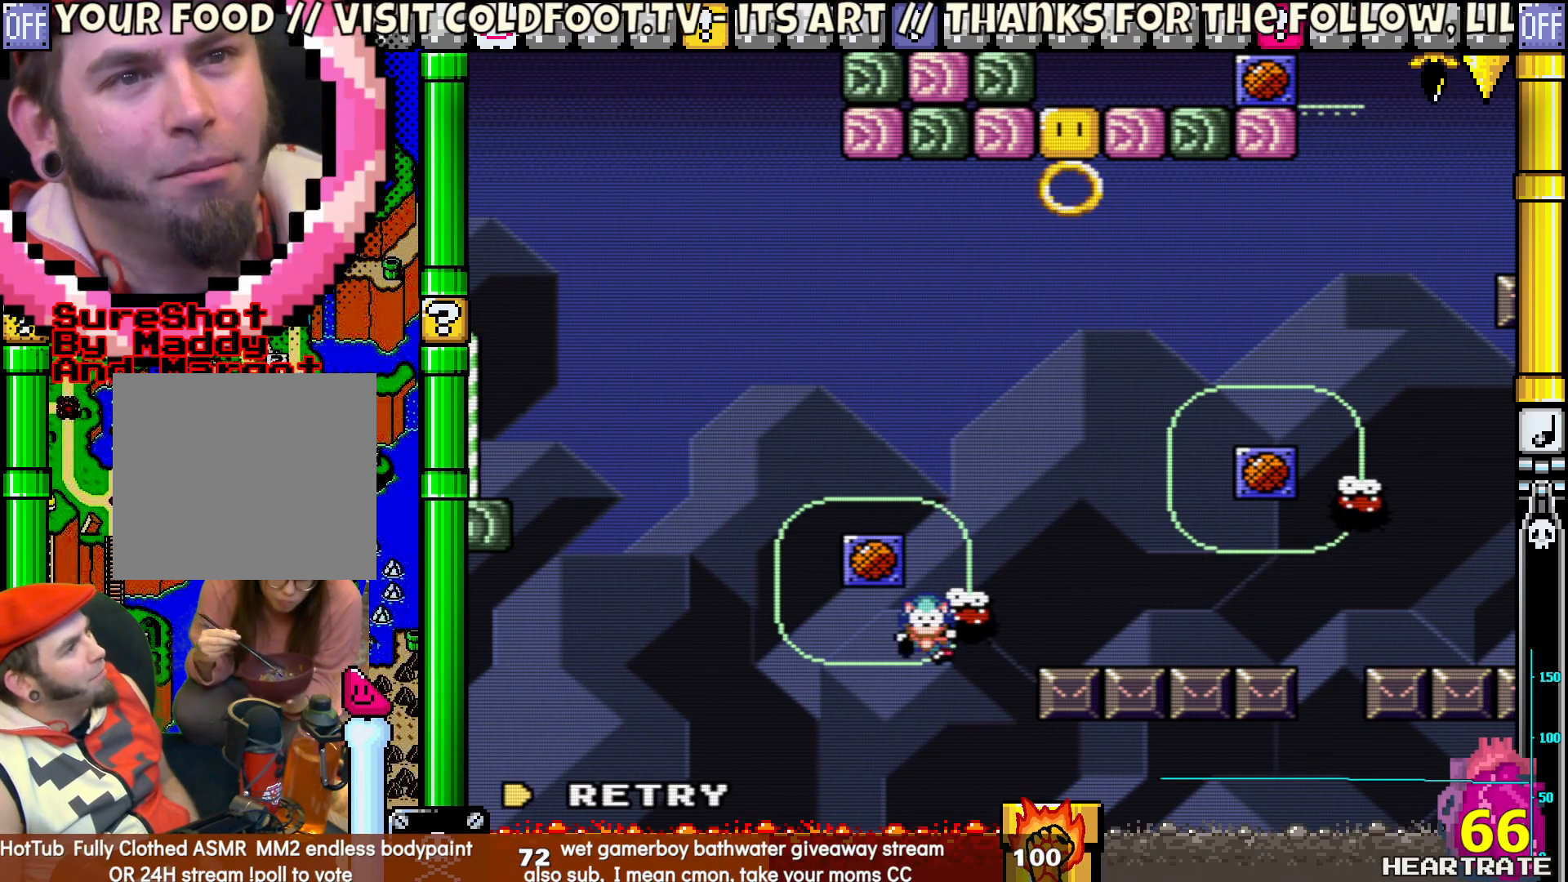
{"buttons": ["Y"], "left_stick": "center", "right_stick": "center", "events": [[150, "A", "down"], [267, "A", "up"], [417, "Y", "down"]]}
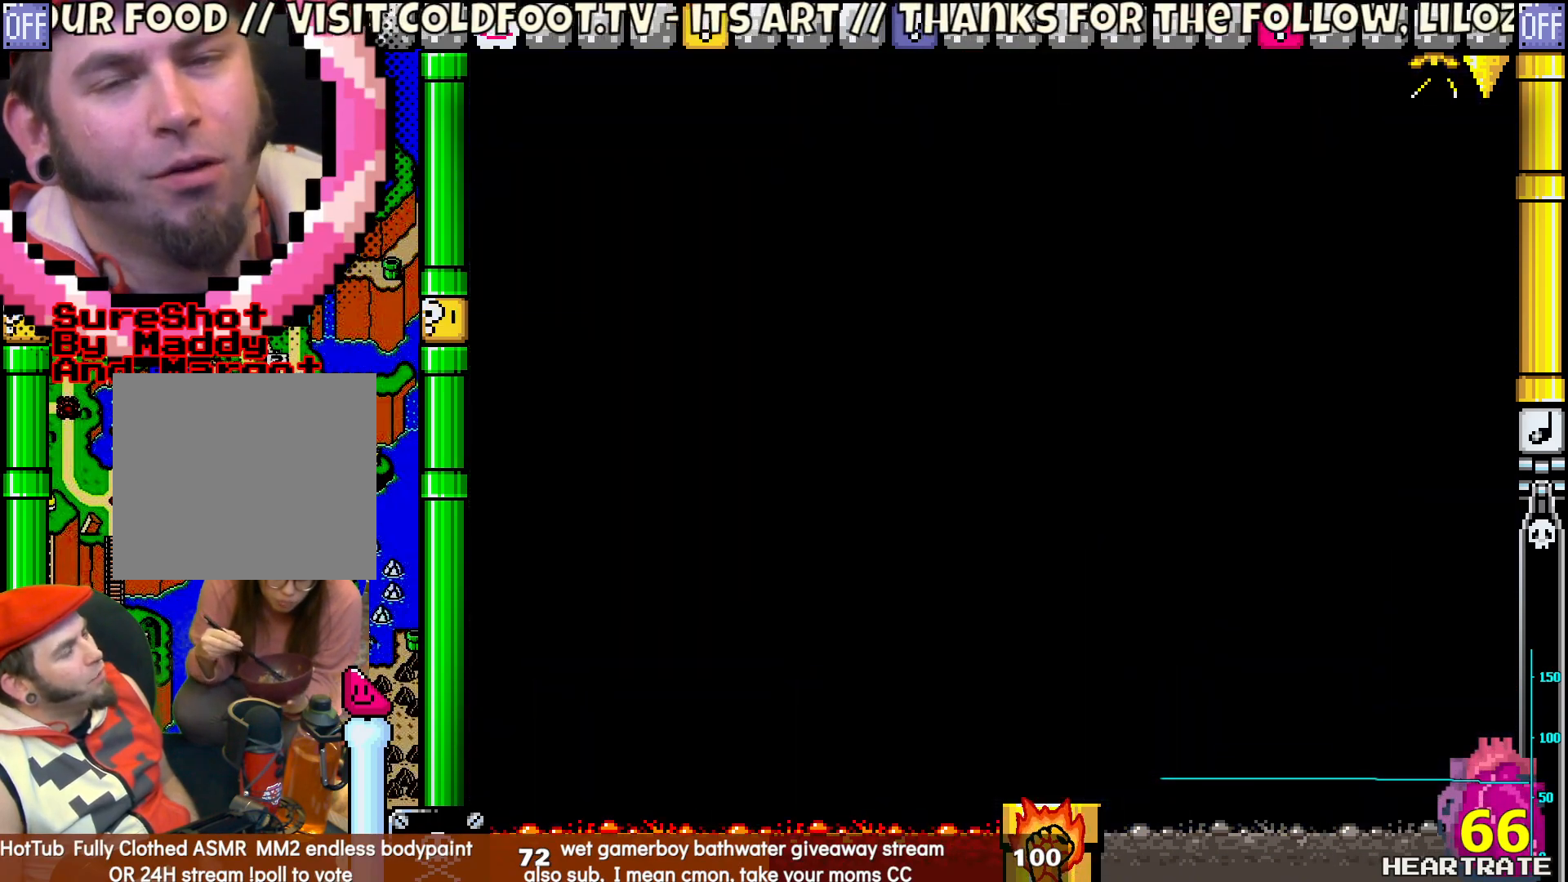
{"buttons": ["Y", "DPAD_RIGHT"], "left_stick": "center", "right_stick": "center", "events": [[17, "DPAD_RIGHT", "down"]]}
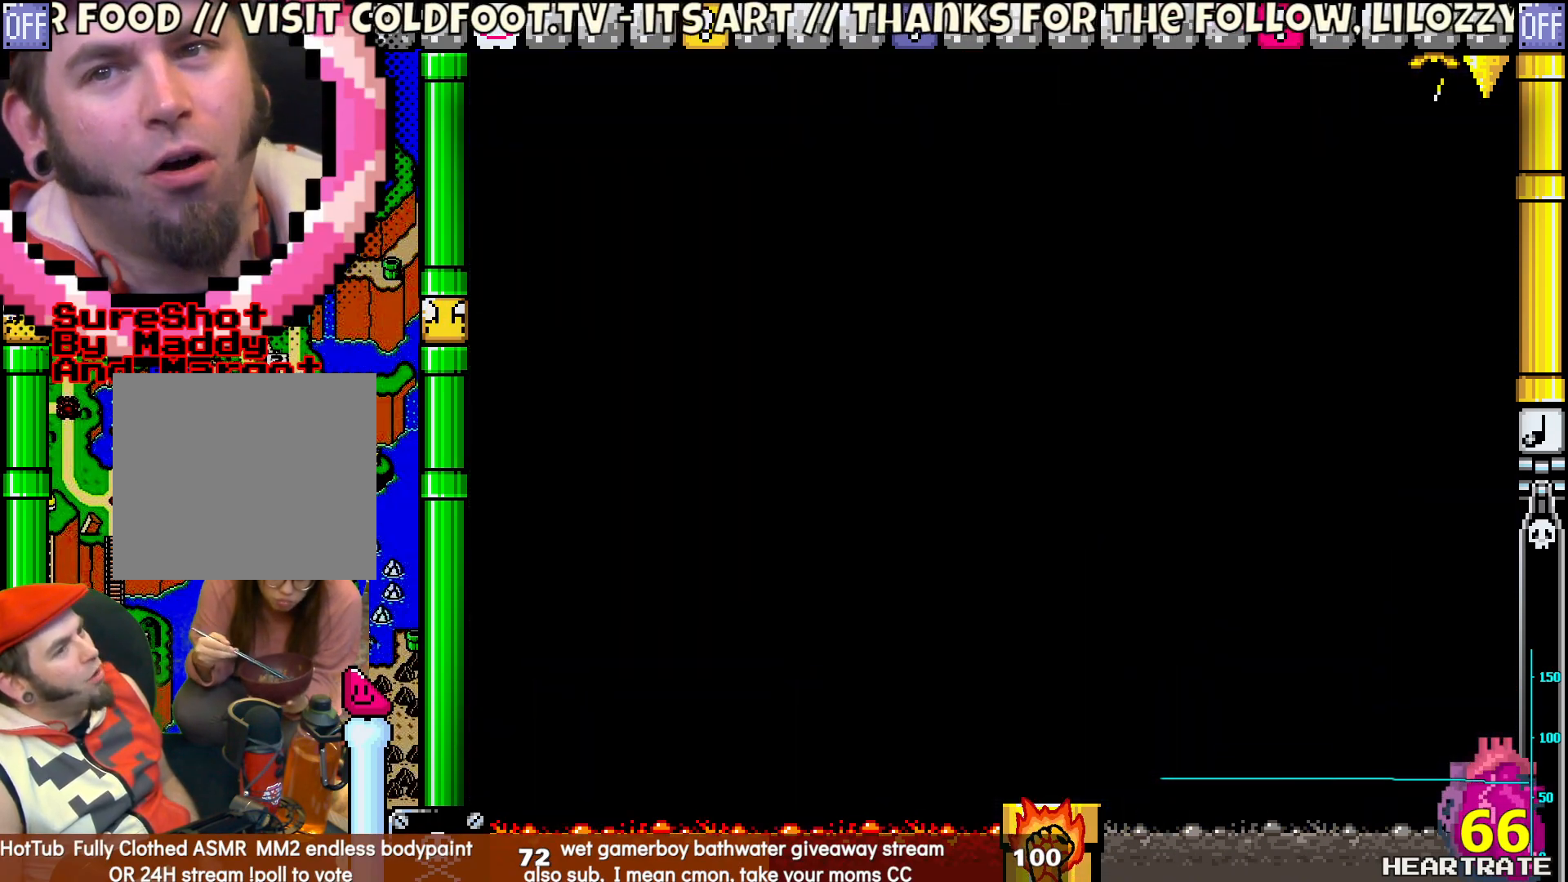
{"buttons": ["Y"], "left_stick": "center", "right_stick": "center", "events": [[250, "DPAD_RIGHT", "up"]]}
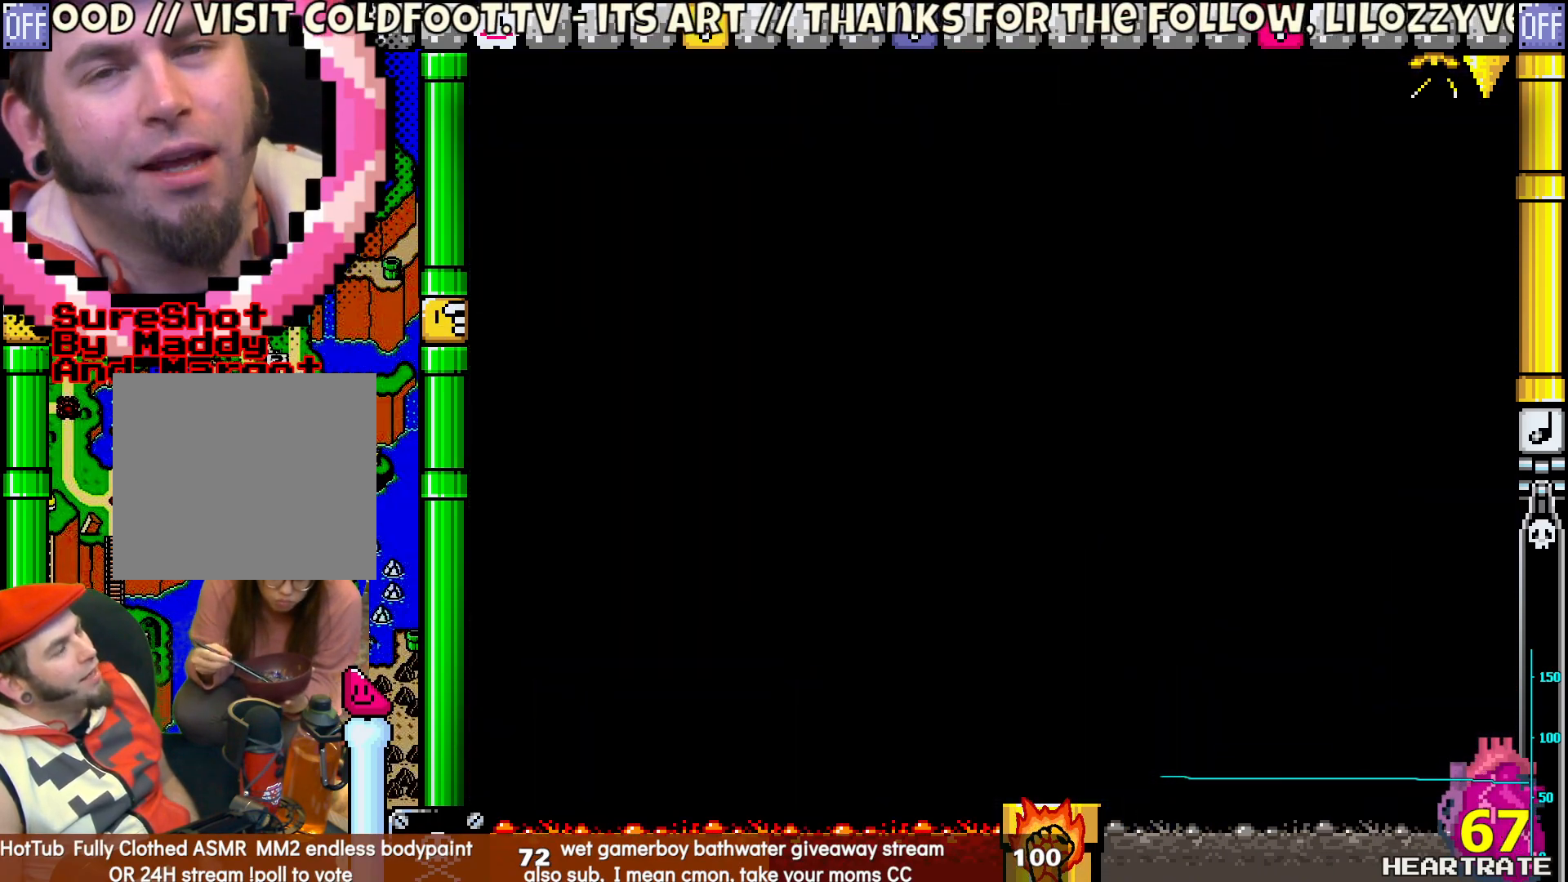
{"buttons": ["Y"], "left_stick": "center", "right_stick": "center", "events": []}
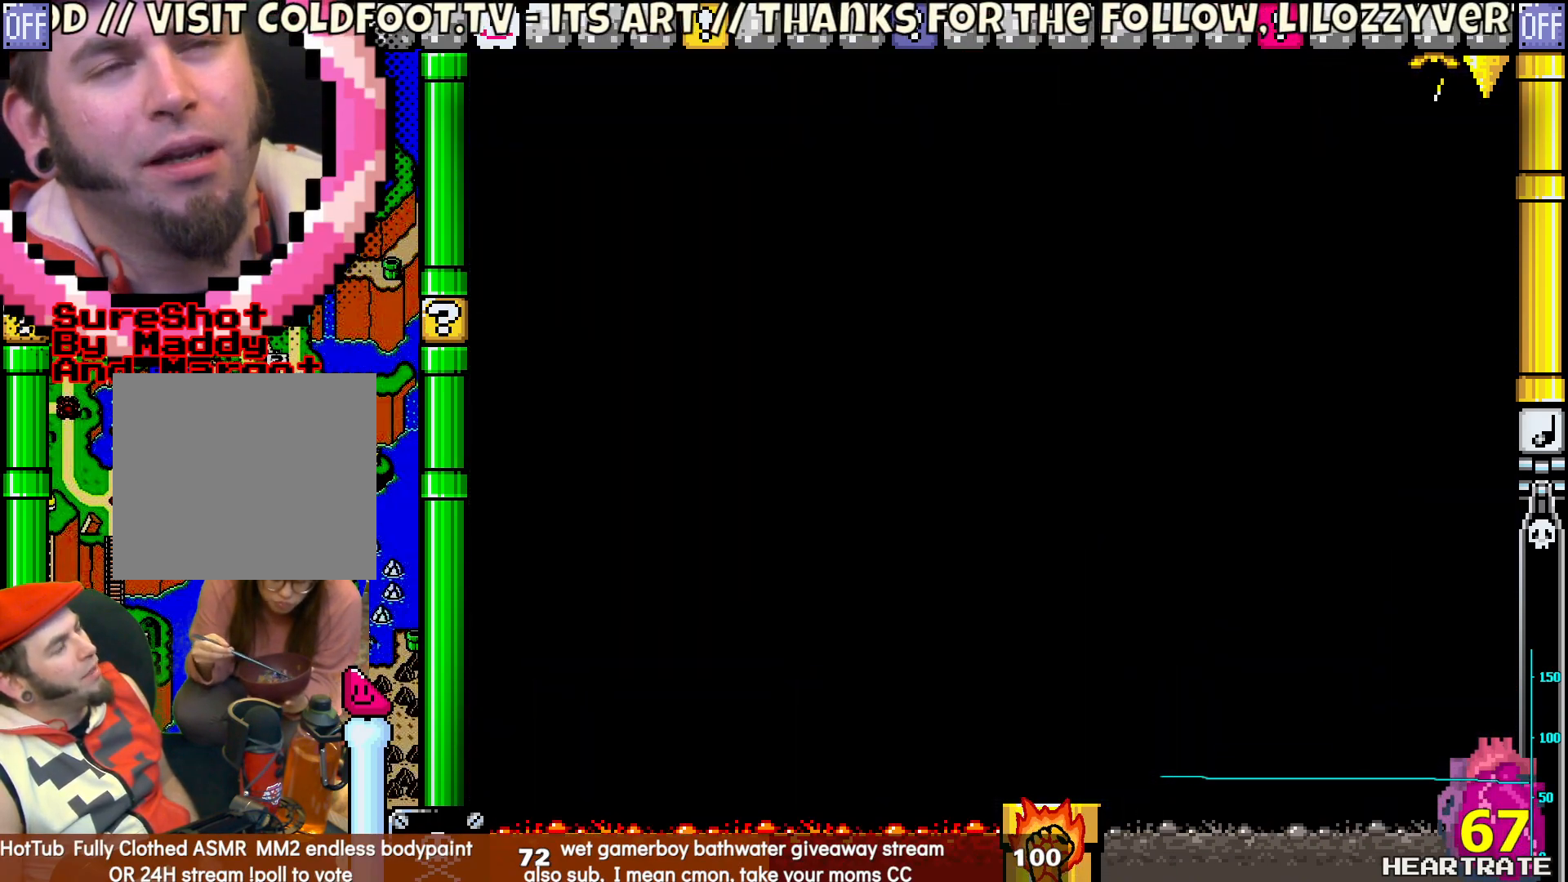
{"buttons": ["Y"], "left_stick": "center", "right_stick": "center", "events": []}
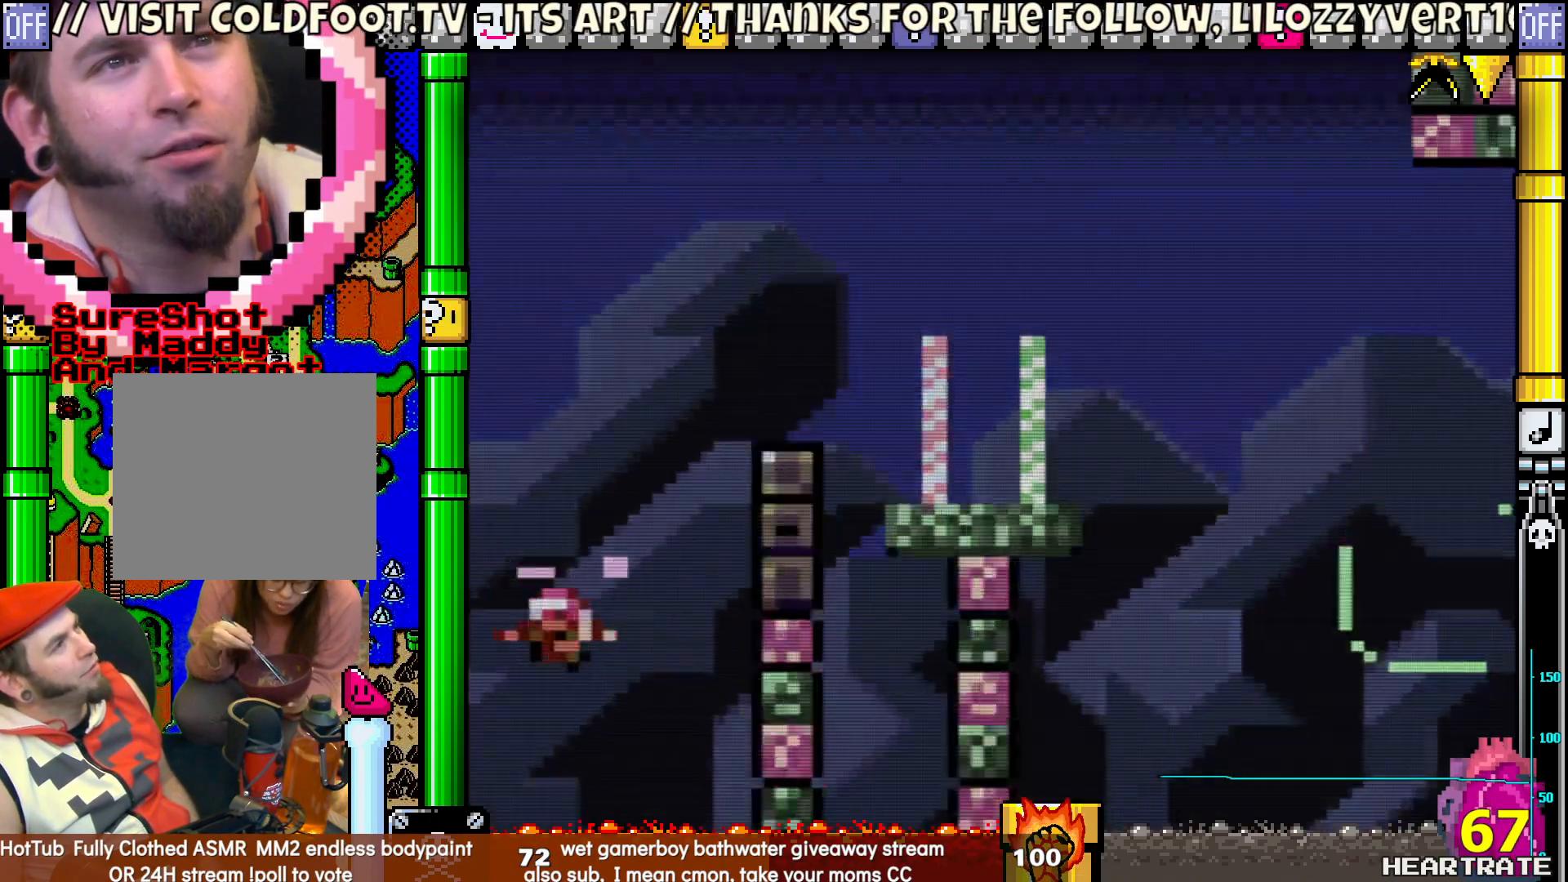
{"buttons": ["Y", "DPAD_RIGHT"], "left_stick": "center", "right_stick": "center", "events": [[350, "DPAD_RIGHT", "down"]]}
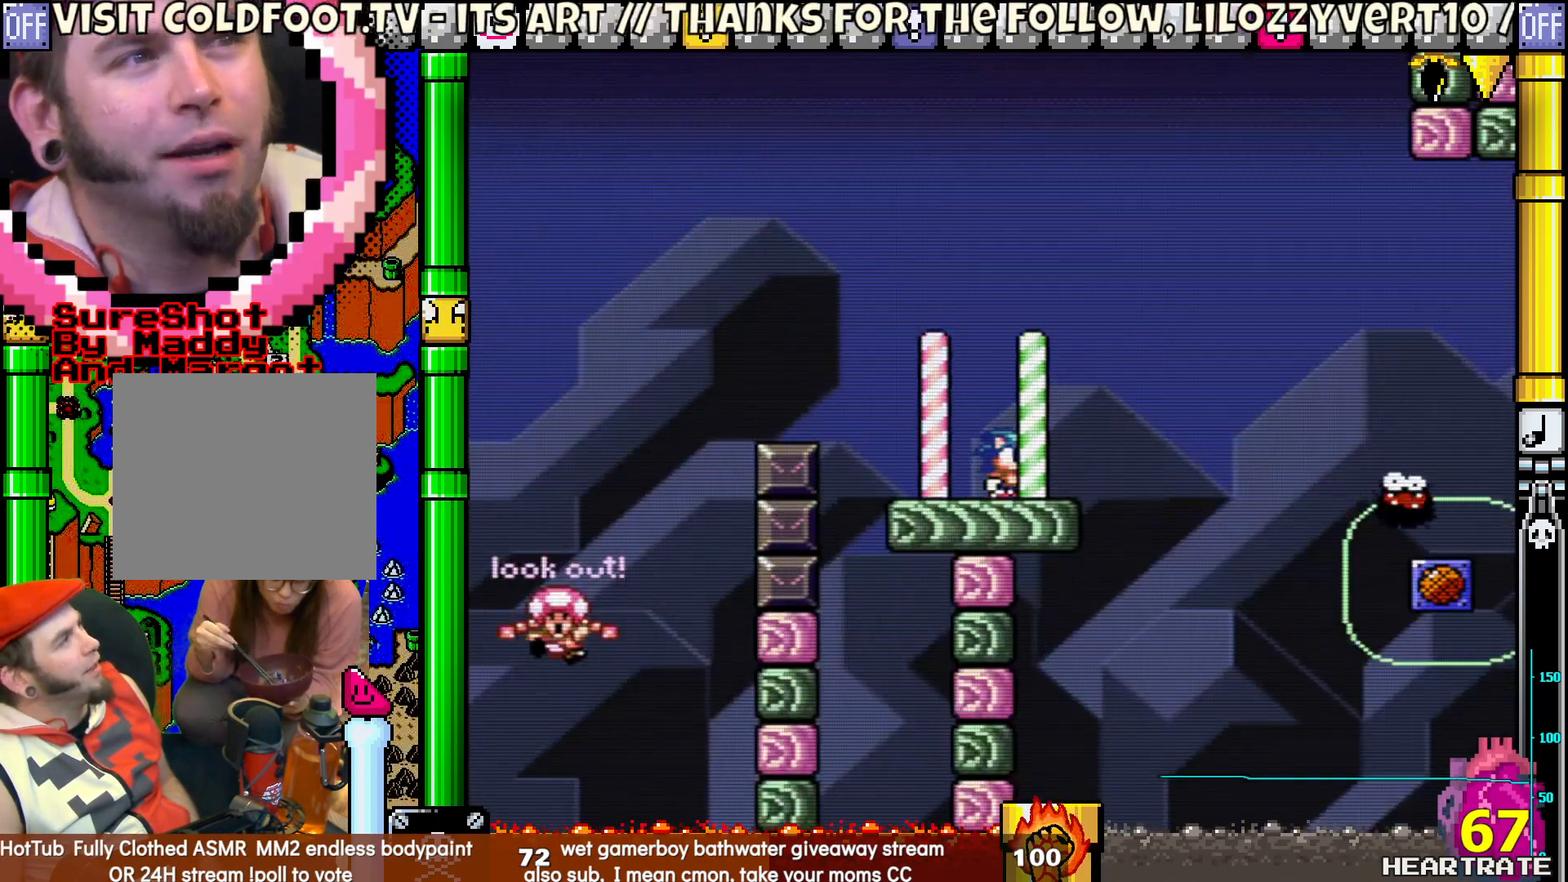
{"buttons": ["Y", "DPAD_RIGHT"], "left_stick": "center", "right_stick": "center", "events": [[117, "B", "down"], [450, "B", "up"]]}
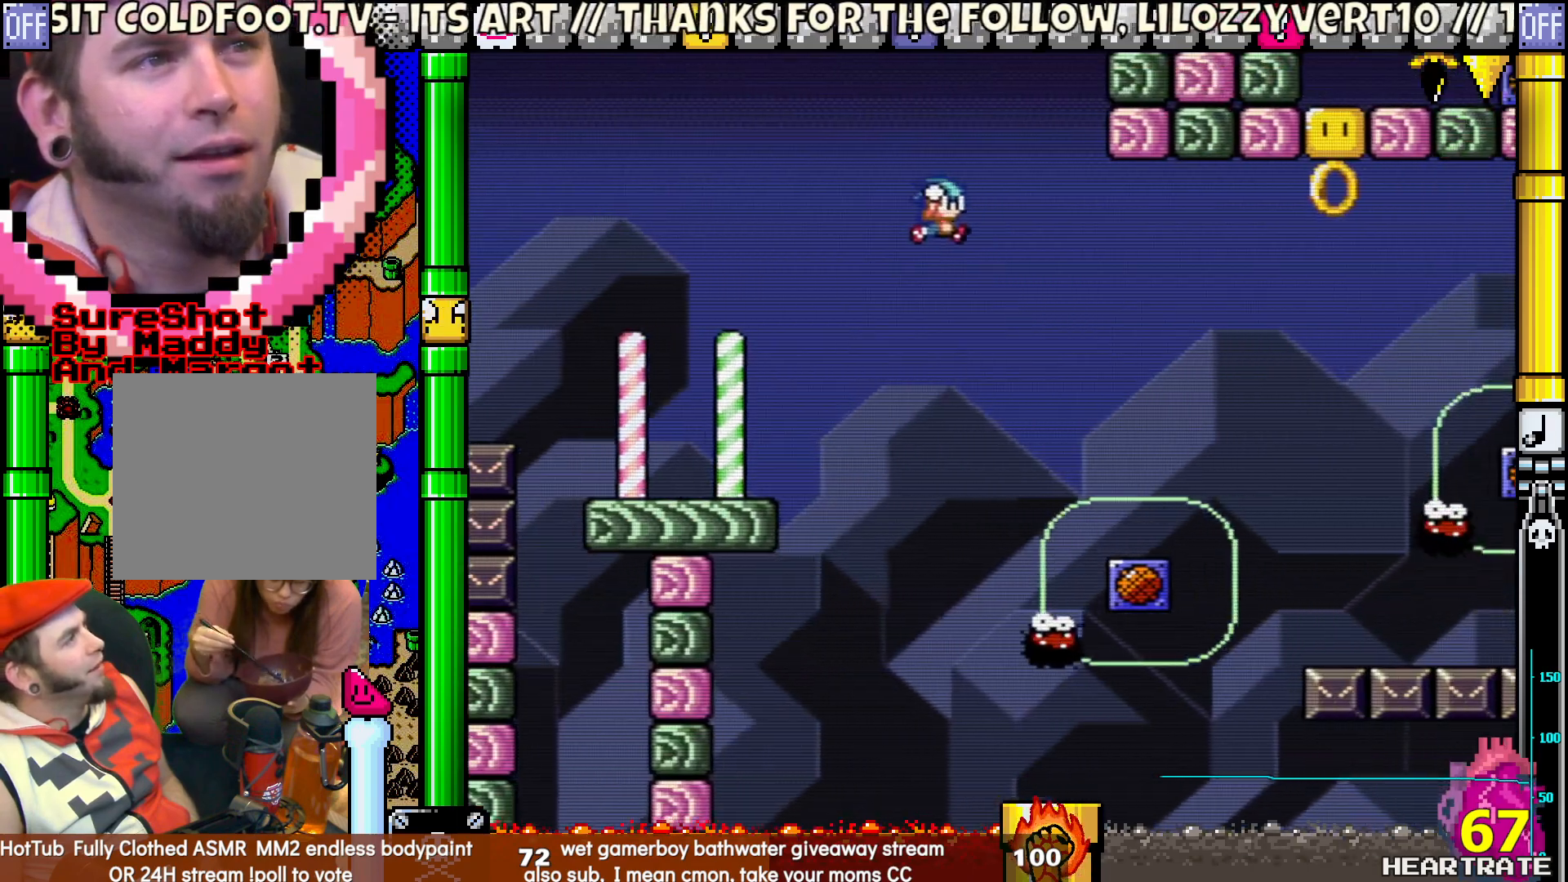
{"buttons": ["Y"], "left_stick": "center", "right_stick": "center", "events": [[283, "DPAD_LEFT", "down"], [283, "DPAD_RIGHT", "up"], [283, "DPAD_UP", "down"], [433, "DPAD_LEFT", "up"], [450, "DPAD_UP", "up"]]}
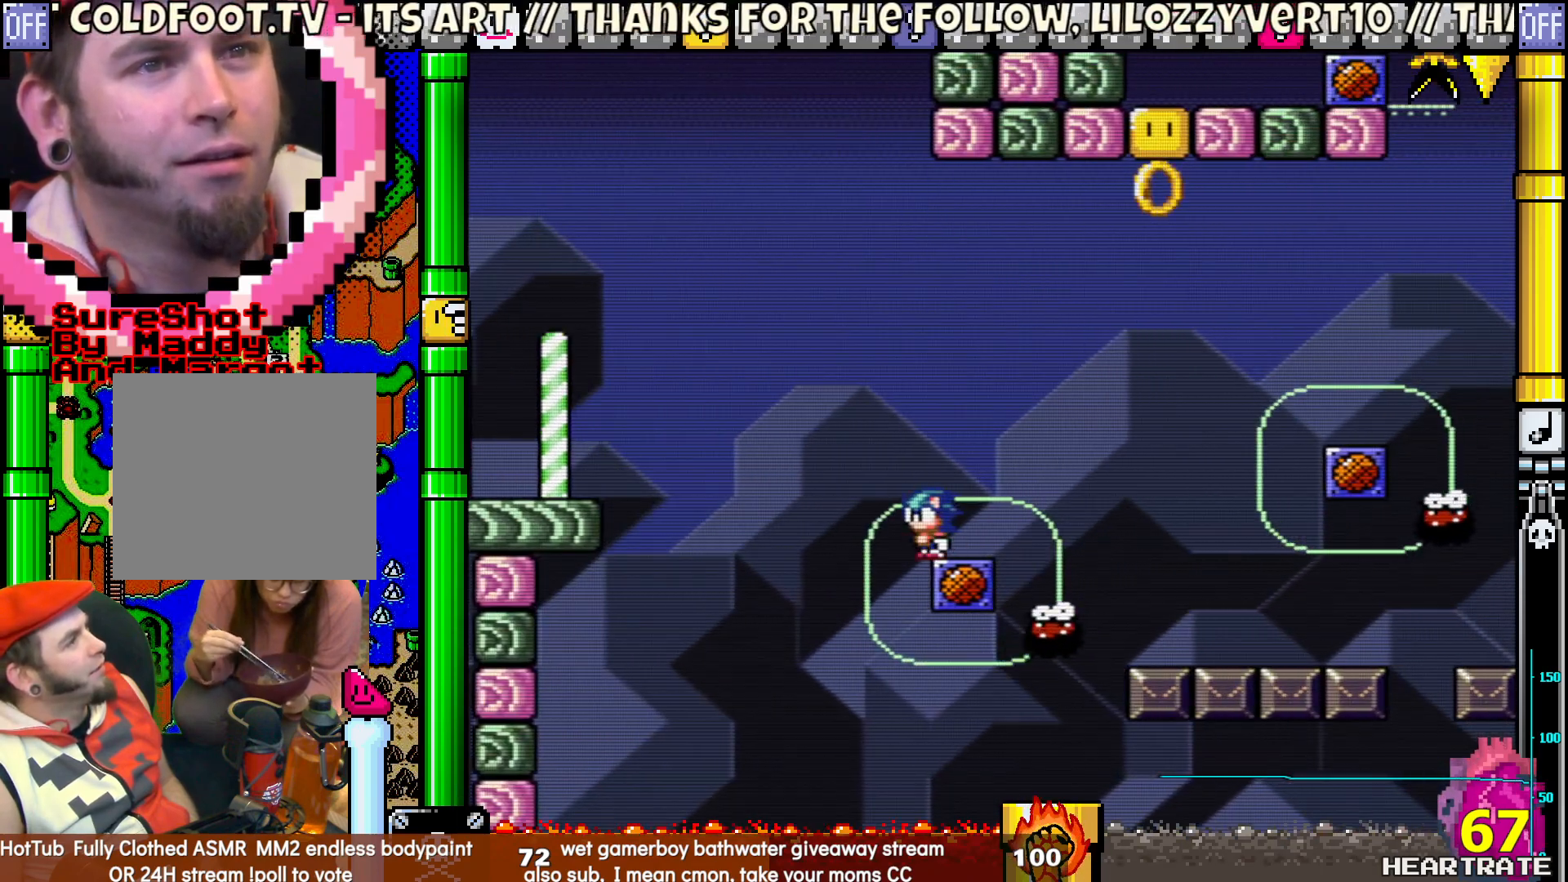
{"buttons": ["B", "Y"], "left_stick": "center", "right_stick": "center", "events": [[300, "B", "down"]]}
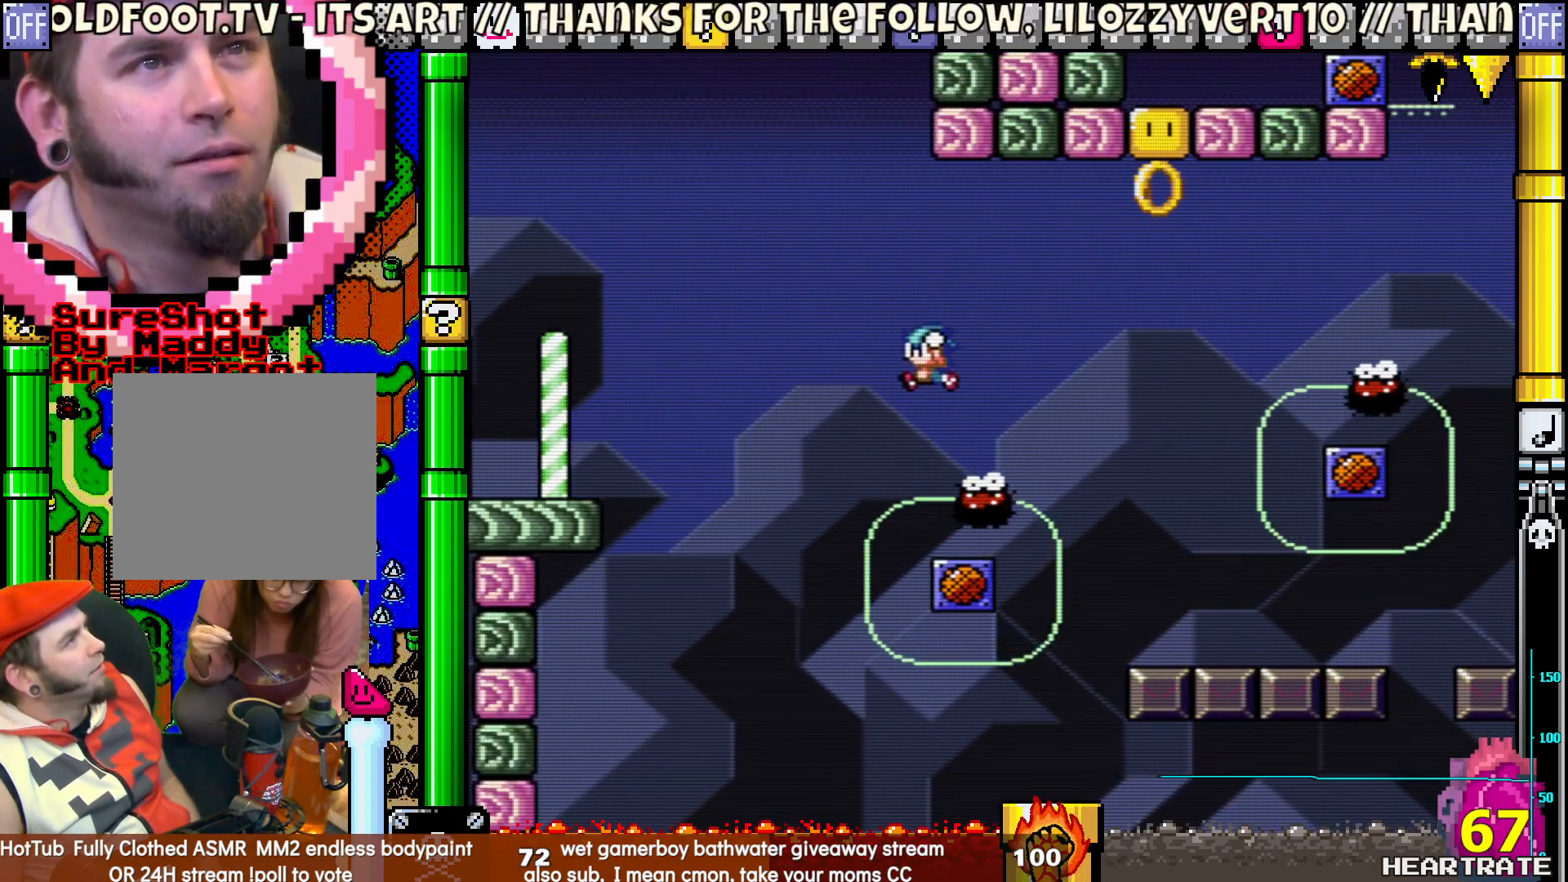
{"buttons": ["Y", "DPAD_RIGHT"], "left_stick": "center", "right_stick": "center", "events": [[300, "B", "up"], [483, "DPAD_RIGHT", "down"]]}